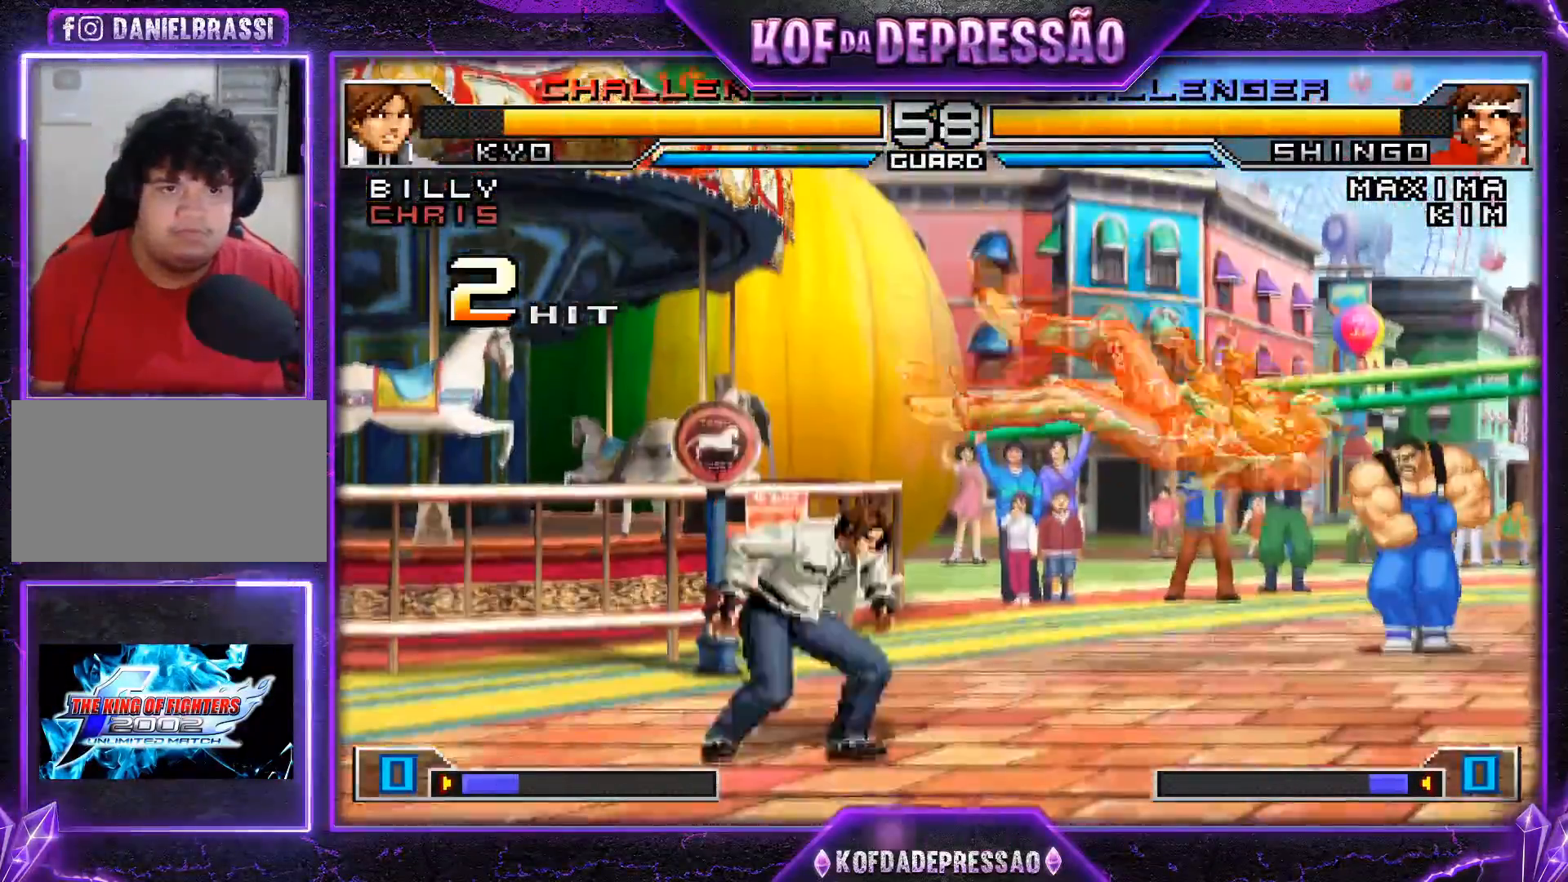
Gameplay with a controller (arcade stick); each line is a JSON object with the inputs held at the frame after it. "events" lists button and stick changes between this image and that frame as [ms after this image, input, new state], when the widget could be followed in between. Not read: L3 R3.
{"buttons": ["TRIANGLE"], "left_stick": "down-right", "events": [[17, "SQUARE", "down"], [17, "TRIANGLE", "down"], [84, "TRIANGLE", "up"], [101, "SQUARE", "up"], [251, "left_stick", "center"], [317, "left_stick", "left"], [468, "TRIANGLE", "down"], [468, "left_stick", "down-right"]]}
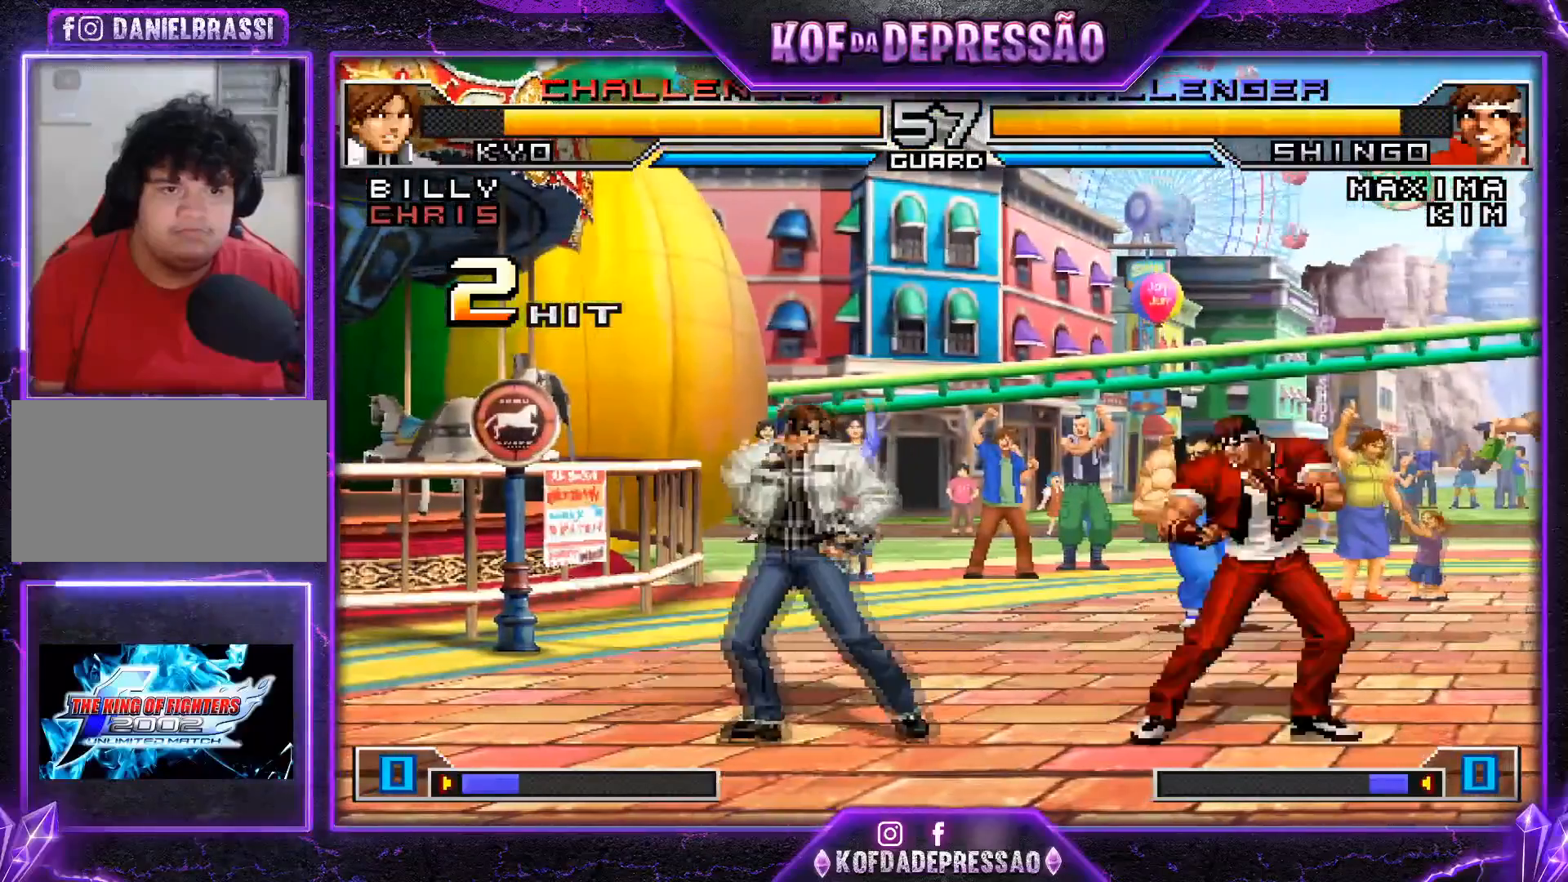
{"buttons": [], "left_stick": "down-right", "events": [[100, "TRIANGLE", "up"], [284, "left_stick", "up-left"], [350, "left_stick", "center"], [417, "CROSS", "down"], [417, "R1", "down"], [484, "R1", "up"], [484, "left_stick", "down-right"], [500, "CROSS", "up"]]}
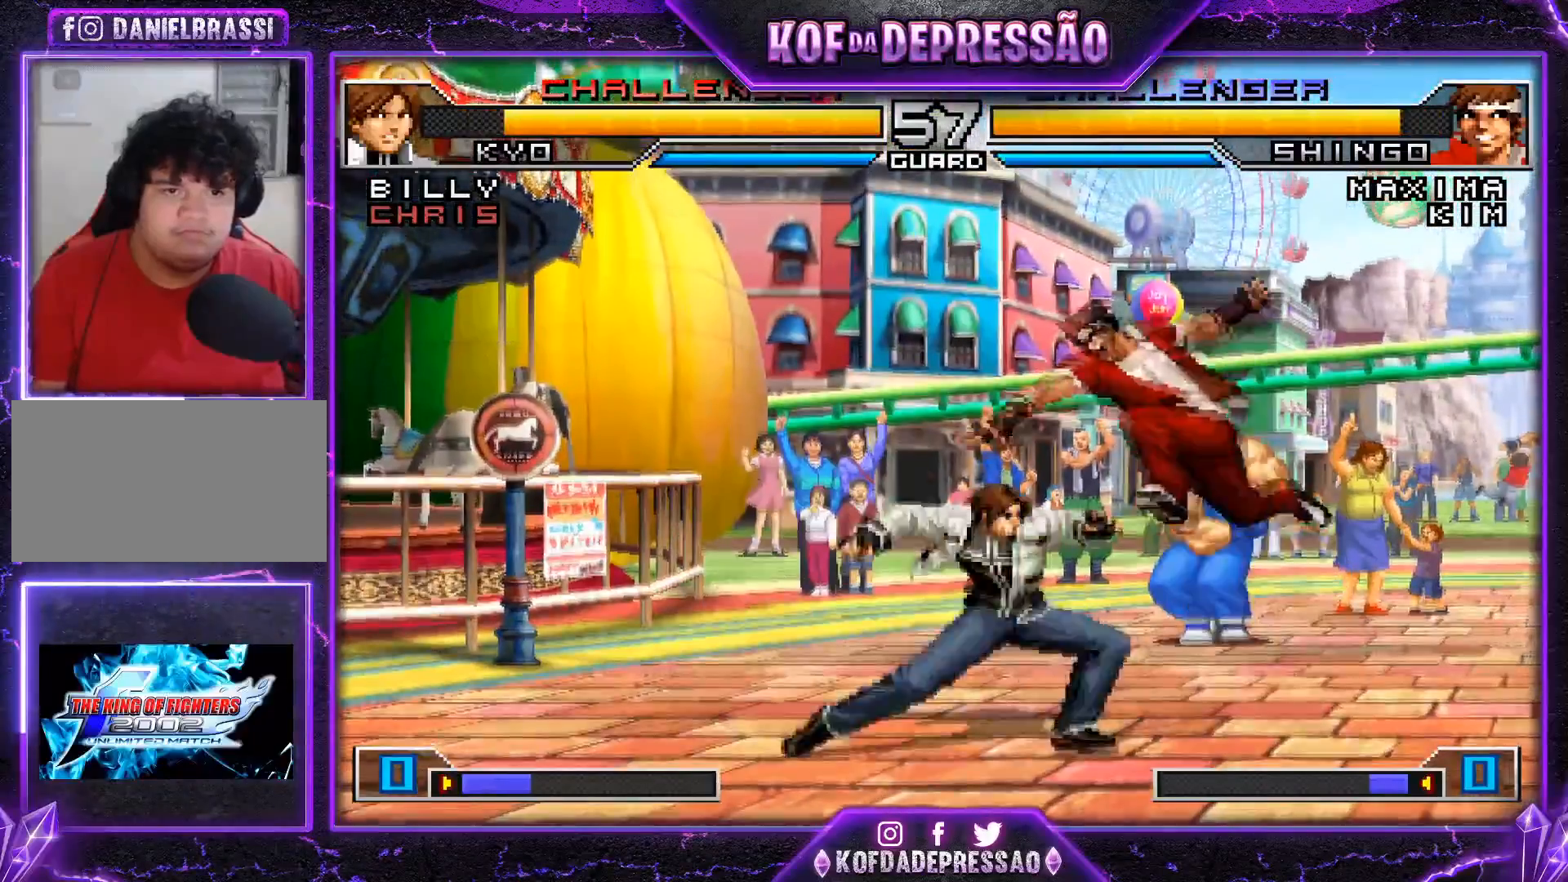
{"buttons": [], "left_stick": "down", "events": [[351, "TRIANGLE", "down"], [384, "left_stick", "down"], [451, "TRIANGLE", "up"]]}
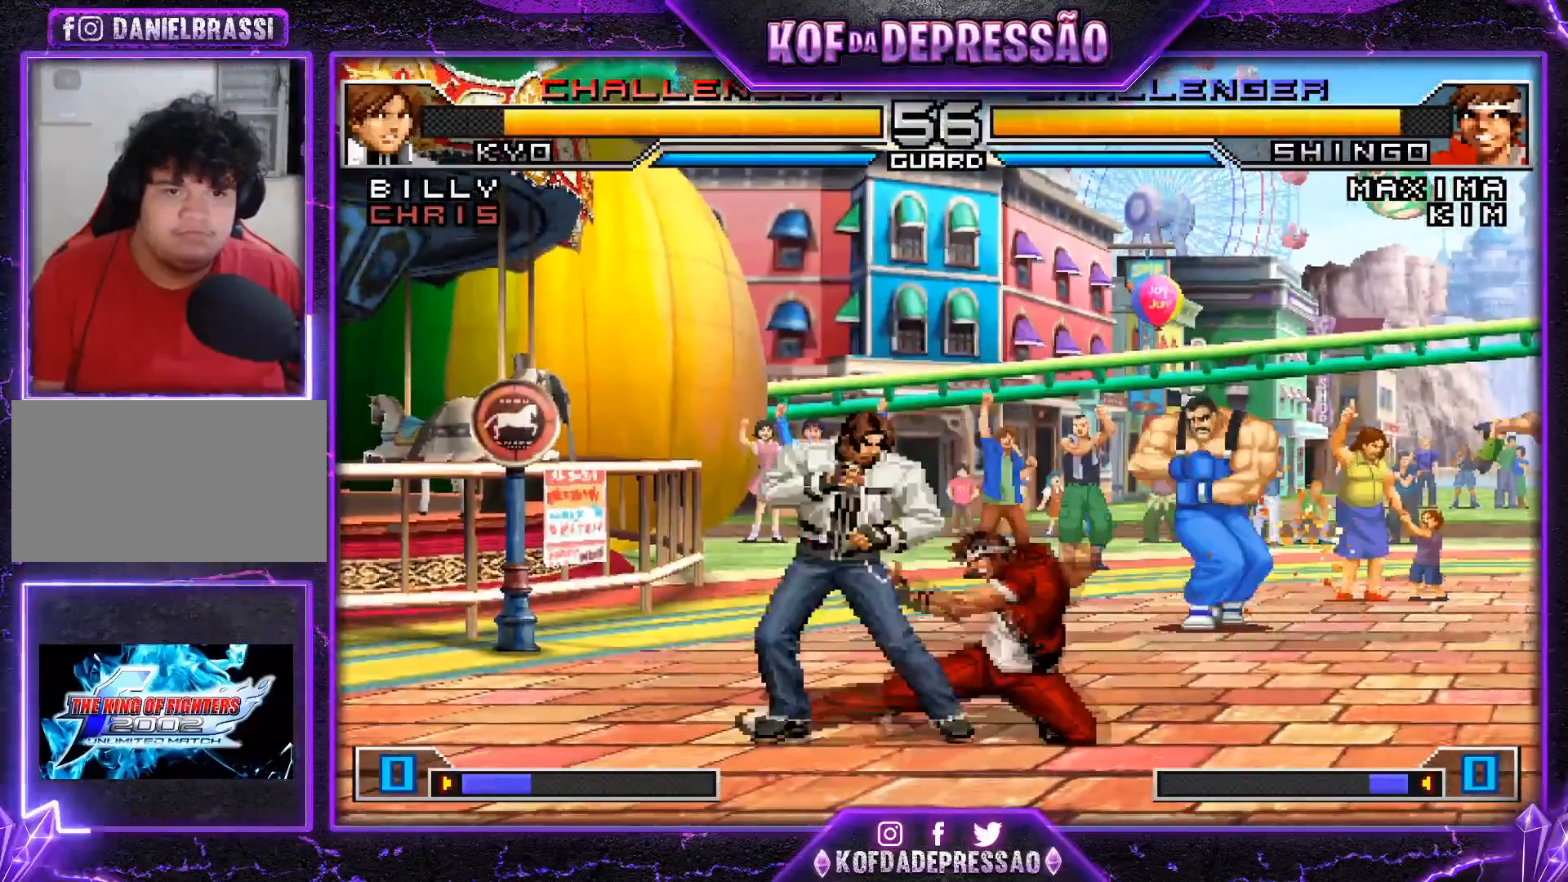
{"buttons": [], "left_stick": "left", "events": [[83, "left_stick", "center"], [133, "left_stick", "left"], [234, "R1", "down"], [300, "R1", "up"], [367, "TRIANGLE", "down"], [467, "TRIANGLE", "up"]]}
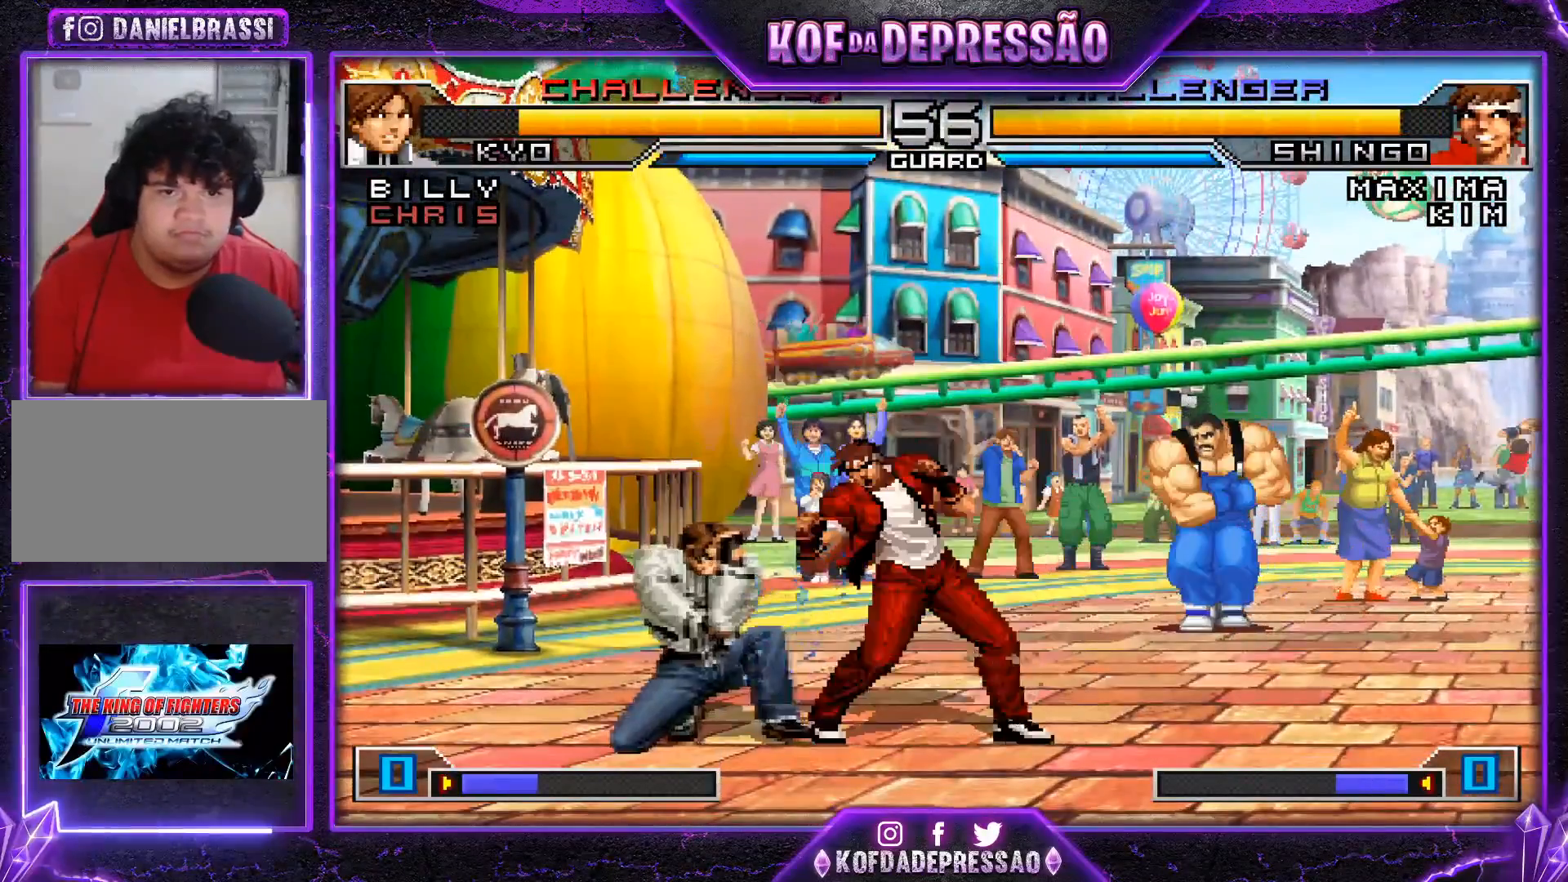
{"buttons": ["R1"], "left_stick": "left", "events": [[201, "left_stick", "center"], [251, "left_stick", "right"], [301, "left_stick", "down"], [384, "left_stick", "left"], [451, "R1", "down"]]}
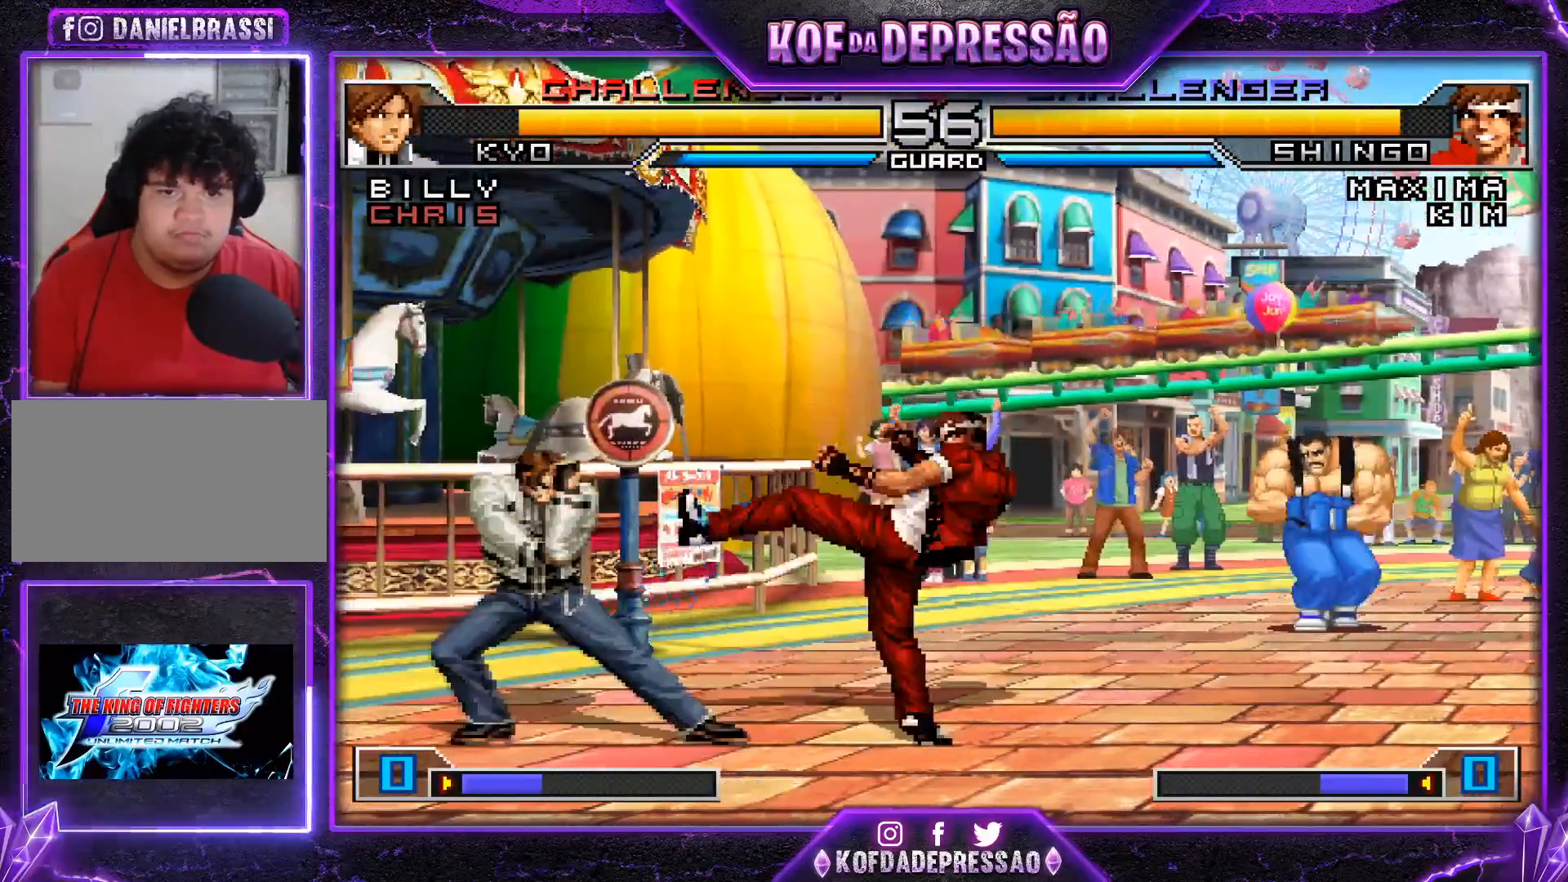
{"buttons": [], "left_stick": "right", "events": [[33, "left_stick", "center"], [100, "R1", "up"], [350, "left_stick", "right"]]}
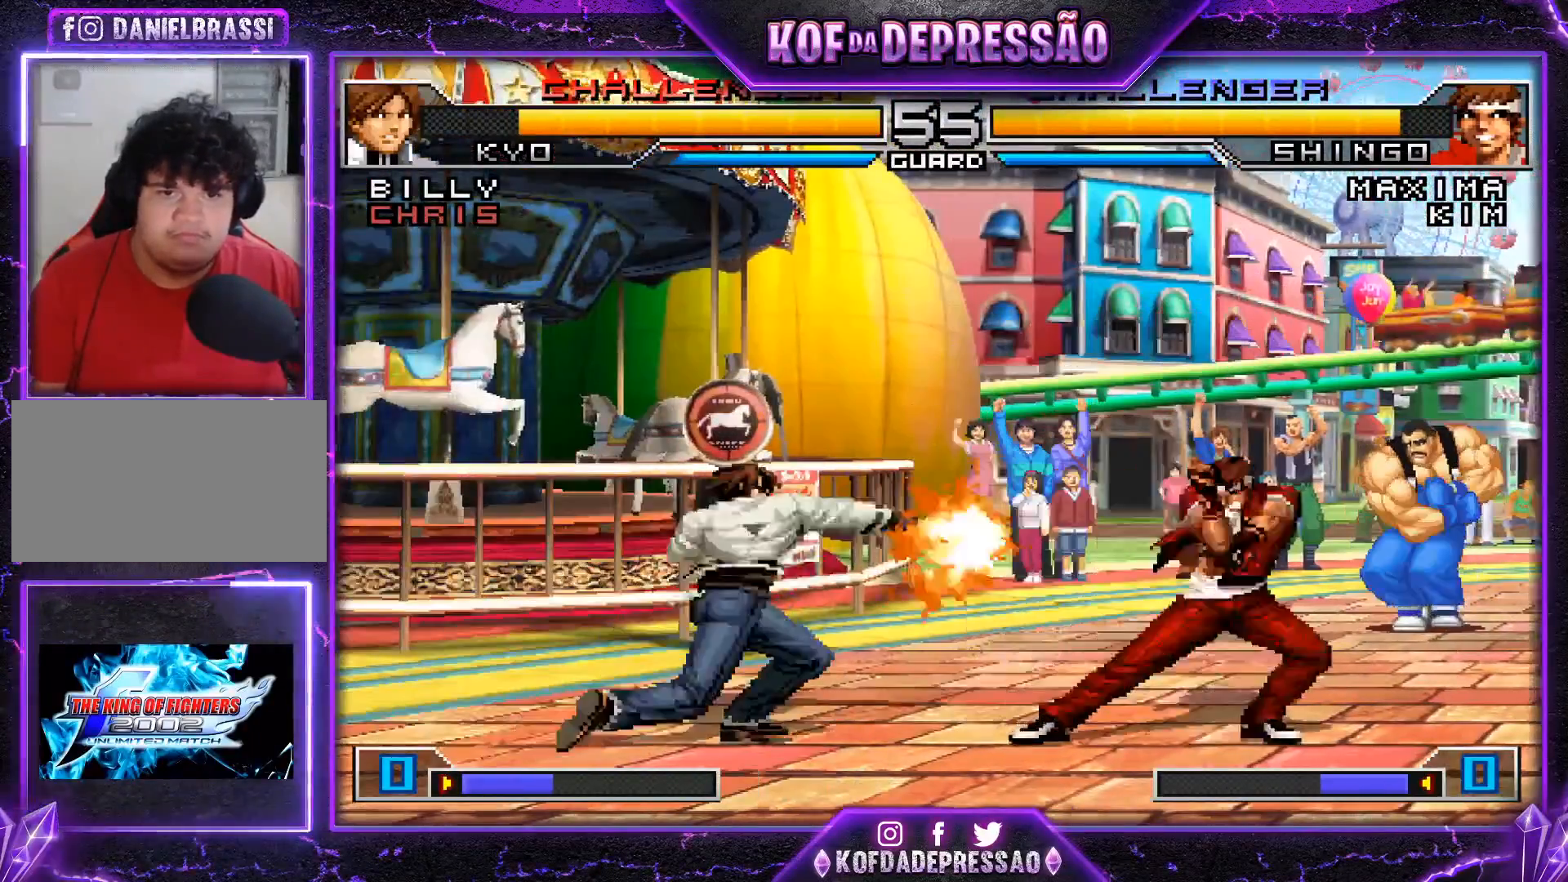
{"buttons": [], "left_stick": "center", "events": [[84, "left_stick", "down"], [201, "R1", "down"], [201, "left_stick", "left"], [267, "left_stick", "center"], [301, "R1", "up"]]}
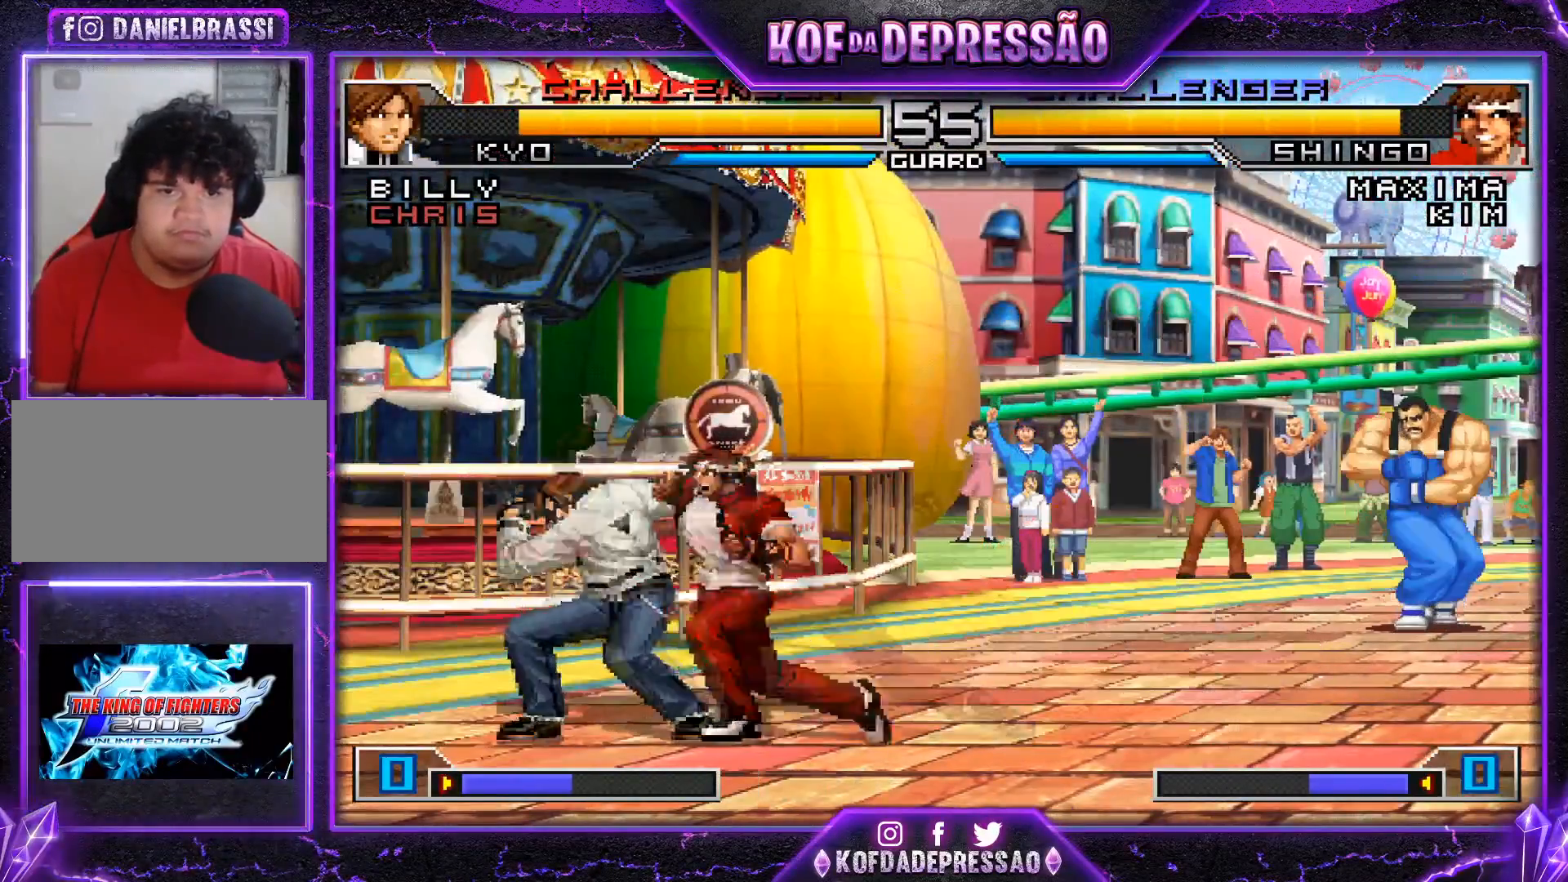
{"buttons": [], "left_stick": "center", "events": []}
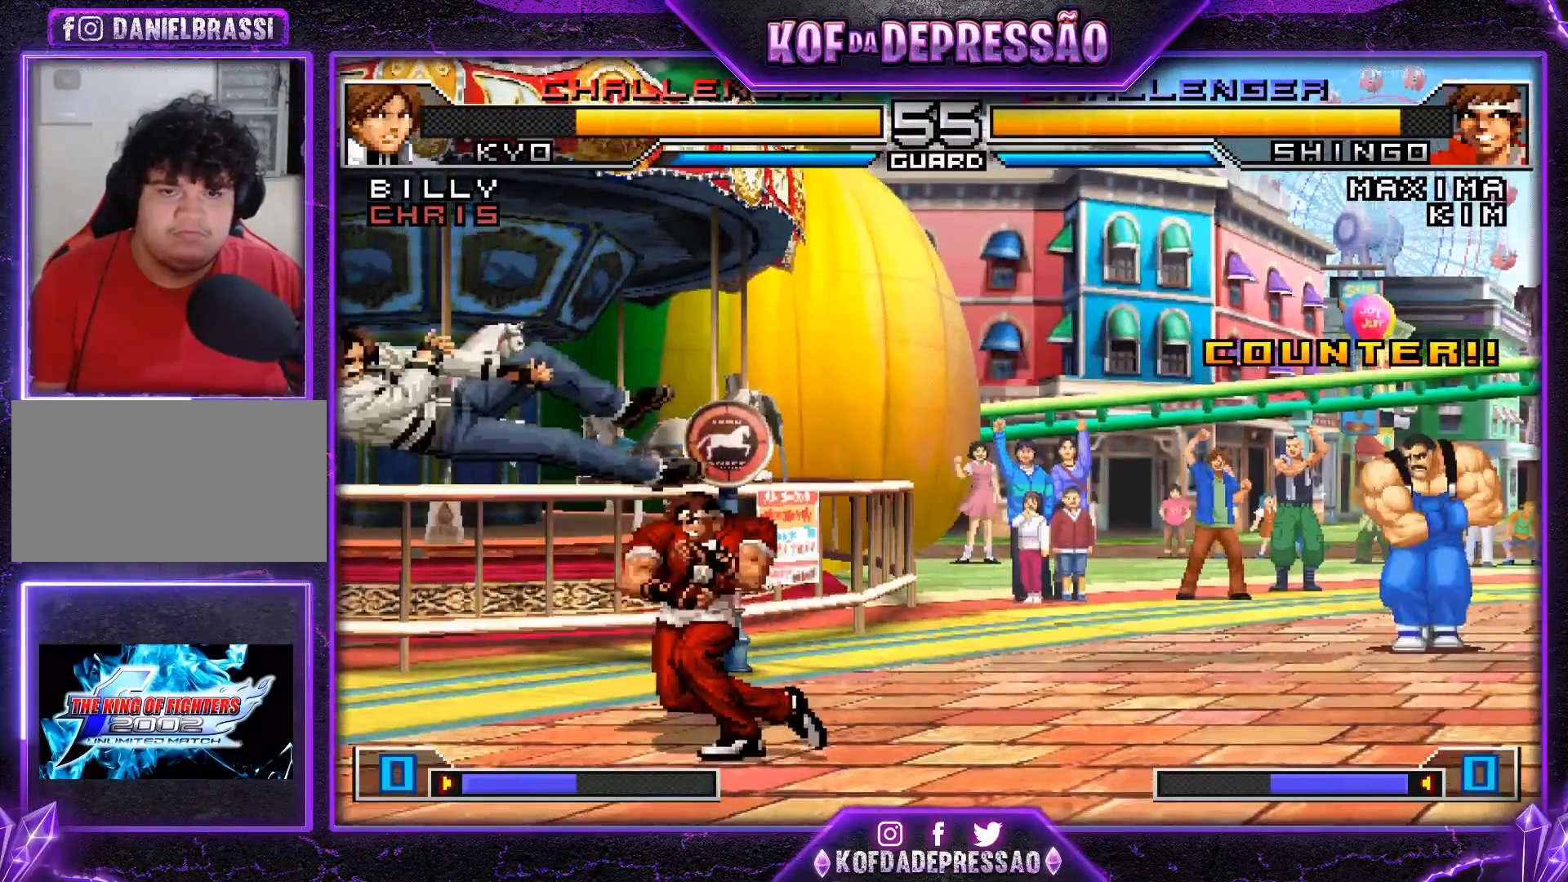
{"buttons": [], "left_stick": "center", "events": [[134, "left_stick", "up-left"], [217, "left_stick", "center"]]}
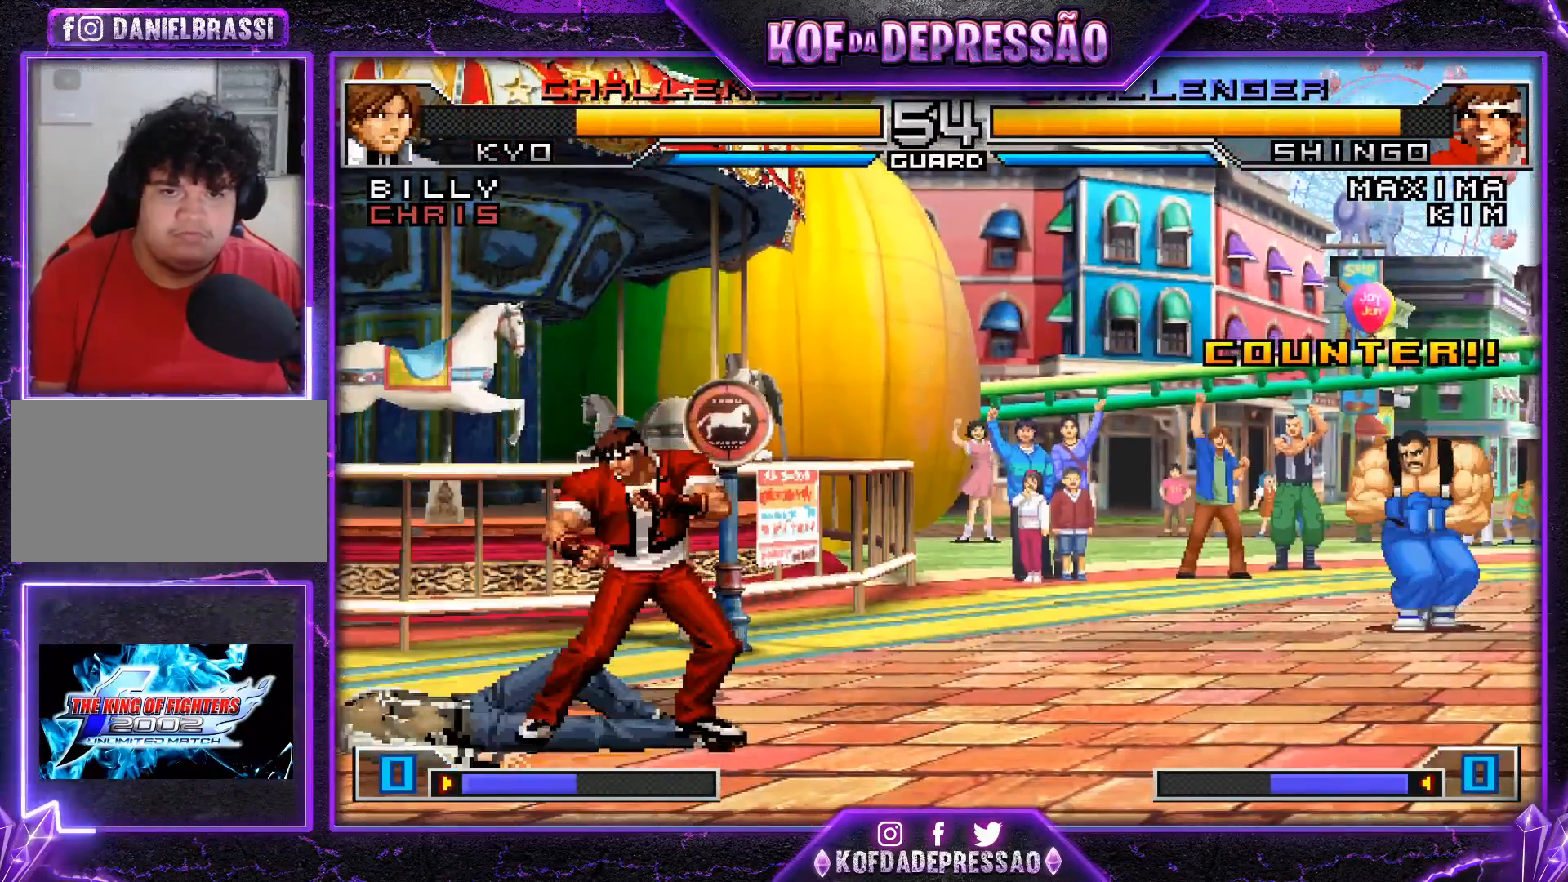
{"buttons": ["TRIANGLE"], "left_stick": "down-left", "events": [[83, "left_stick", "left"], [150, "left_stick", "center"], [217, "left_stick", "left"], [334, "left_stick", "down-left"], [384, "TRIANGLE", "down"]]}
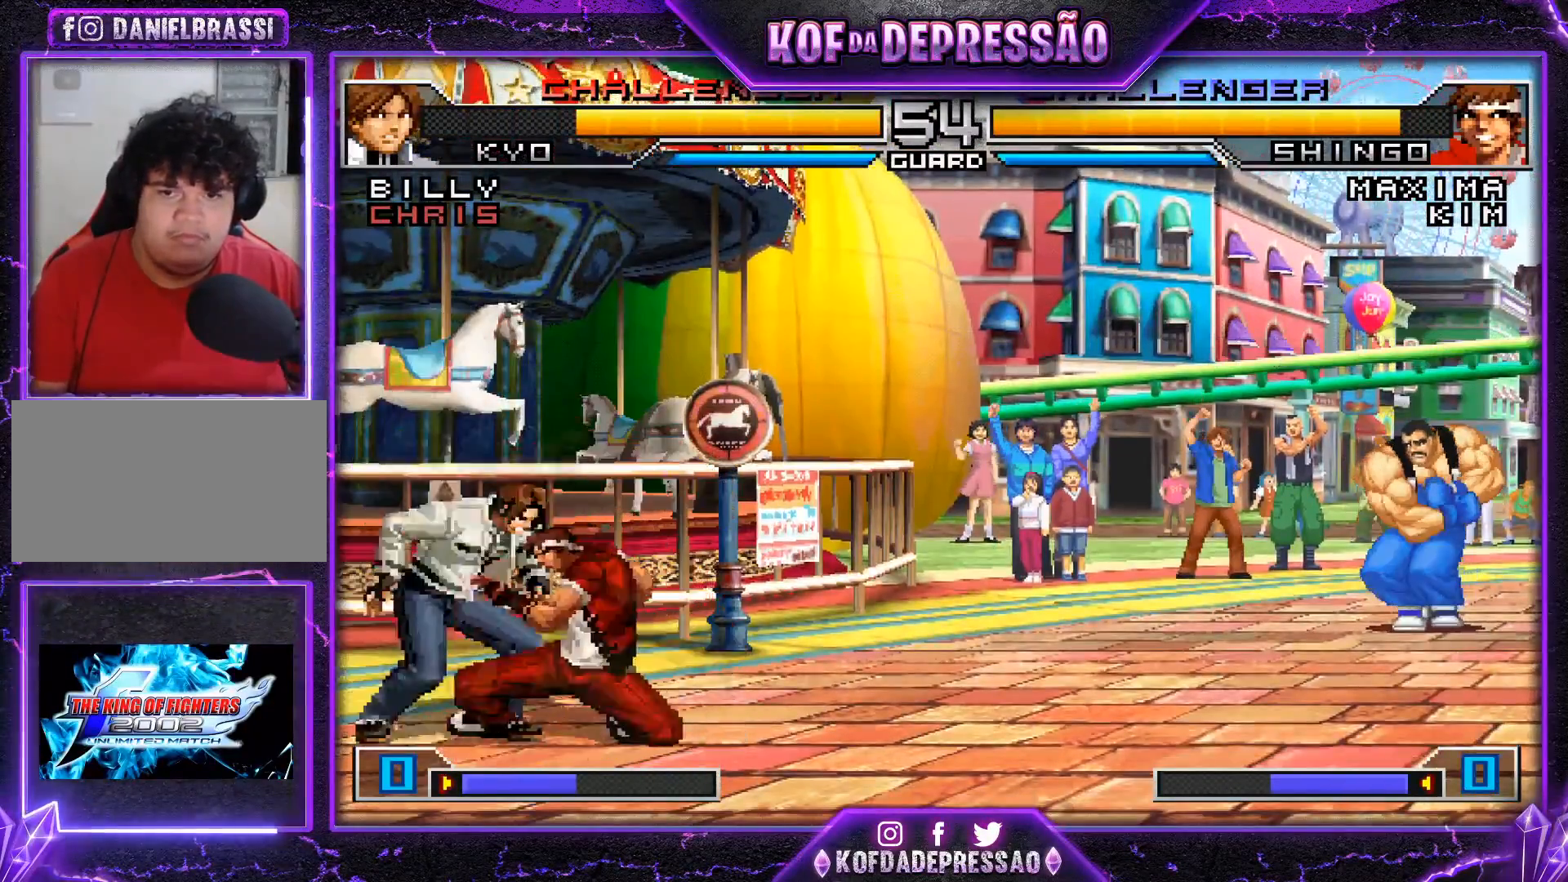
{"buttons": ["TRIANGLE"], "left_stick": "left", "events": [[51, "TRIANGLE", "up"], [84, "left_stick", "left"], [217, "R1", "down"], [317, "R1", "up"], [418, "TRIANGLE", "down"]]}
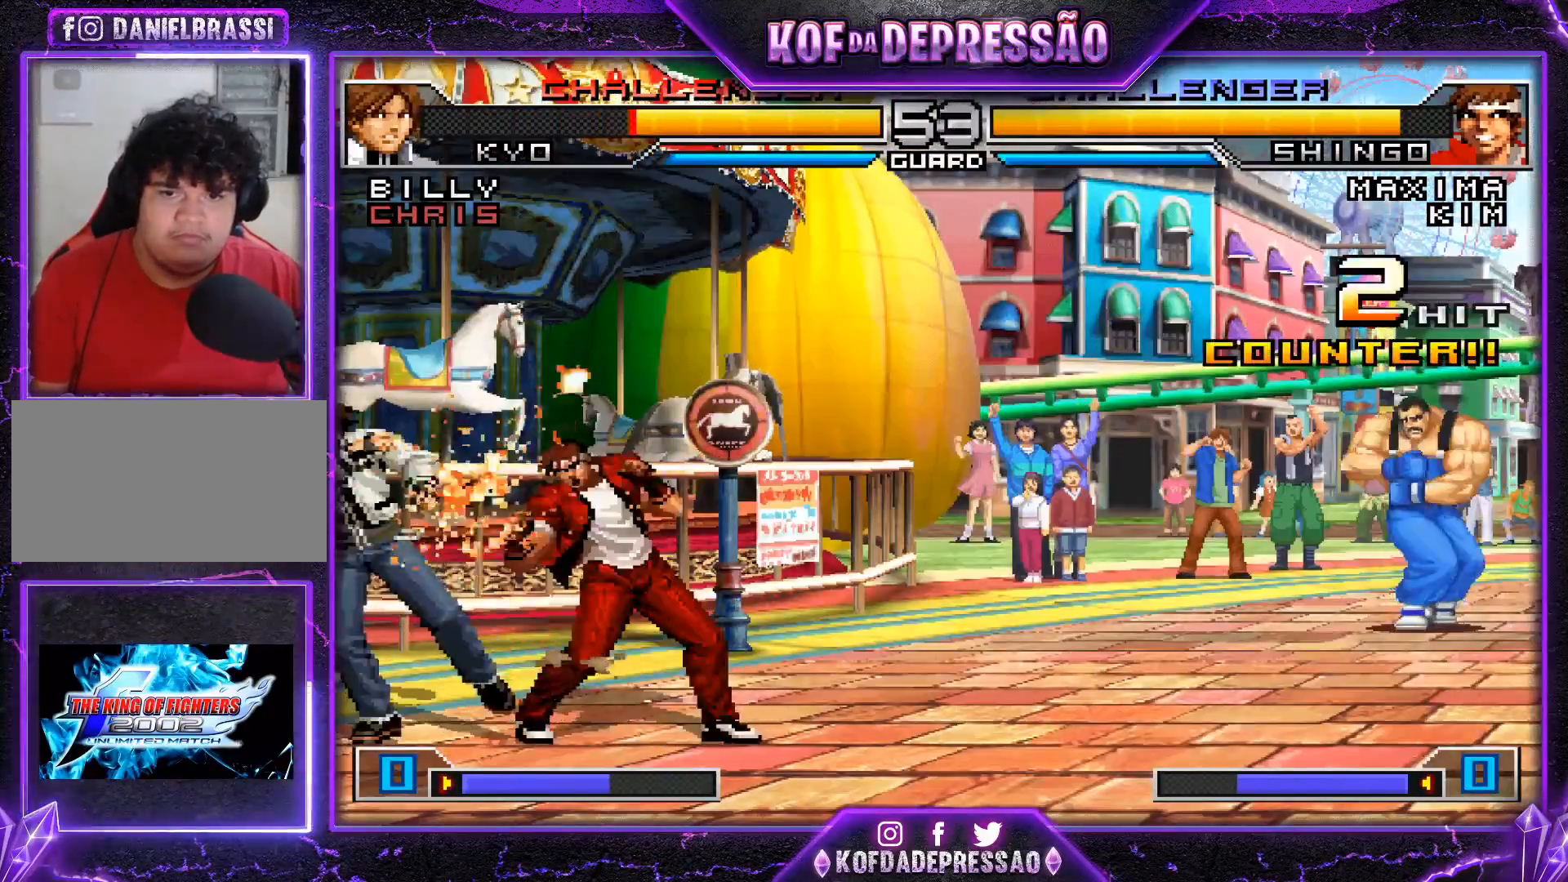
{"buttons": [], "left_stick": "center", "events": [[50, "TRIANGLE", "up"], [150, "left_stick", "center"], [217, "left_stick", "left"], [301, "left_stick", "down"], [384, "left_stick", "right"], [401, "TRIANGLE", "down"], [467, "left_stick", "center"], [501, "TRIANGLE", "up"]]}
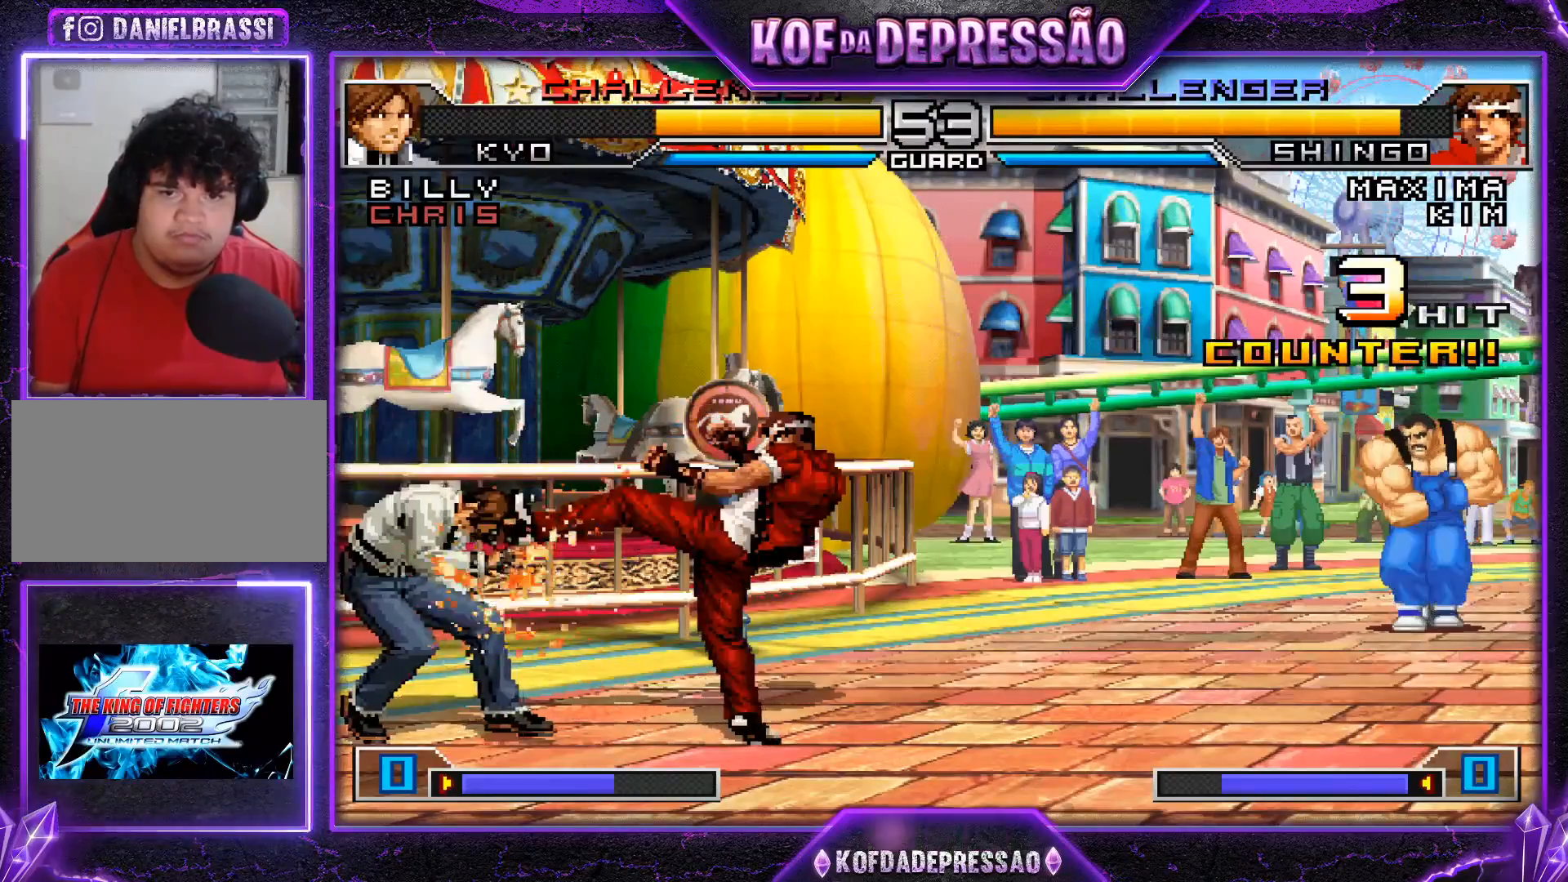
{"buttons": ["CROSS"], "left_stick": "center", "events": [[350, "CROSS", "down"], [367, "CROSS", "up"], [450, "CROSS", "down"]]}
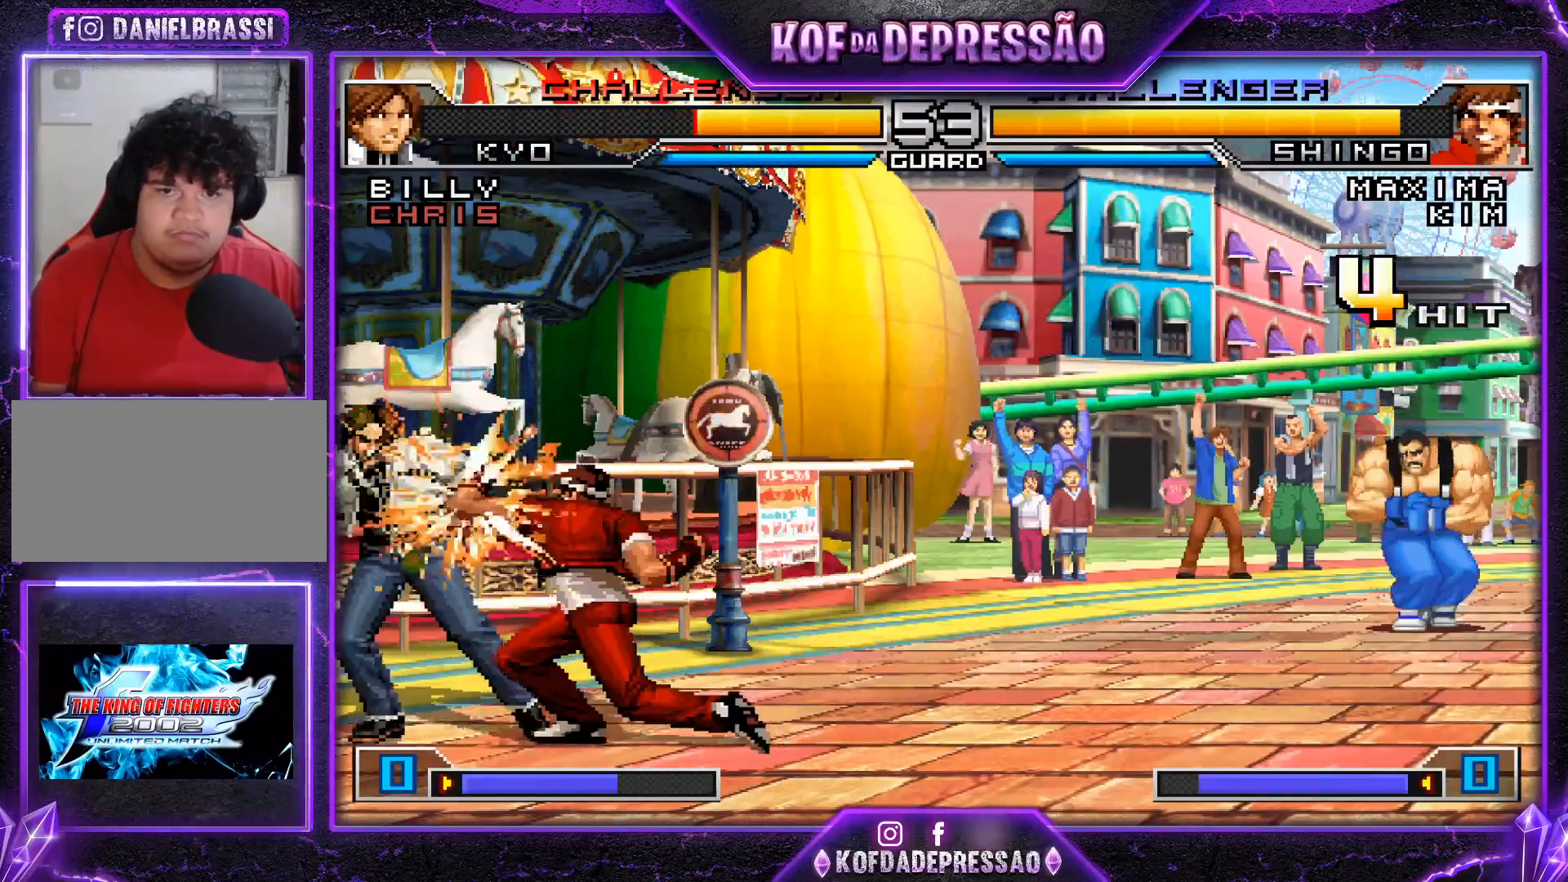
{"buttons": [], "left_stick": "center", "events": [[34, "CROSS", "up"], [117, "SQUARE", "down"], [150, "CROSS", "down"], [184, "SQUARE", "up"], [251, "CROSS", "up"], [267, "SQUARE", "down"], [351, "CROSS", "down"], [401, "SQUARE", "up"], [434, "CROSS", "up"]]}
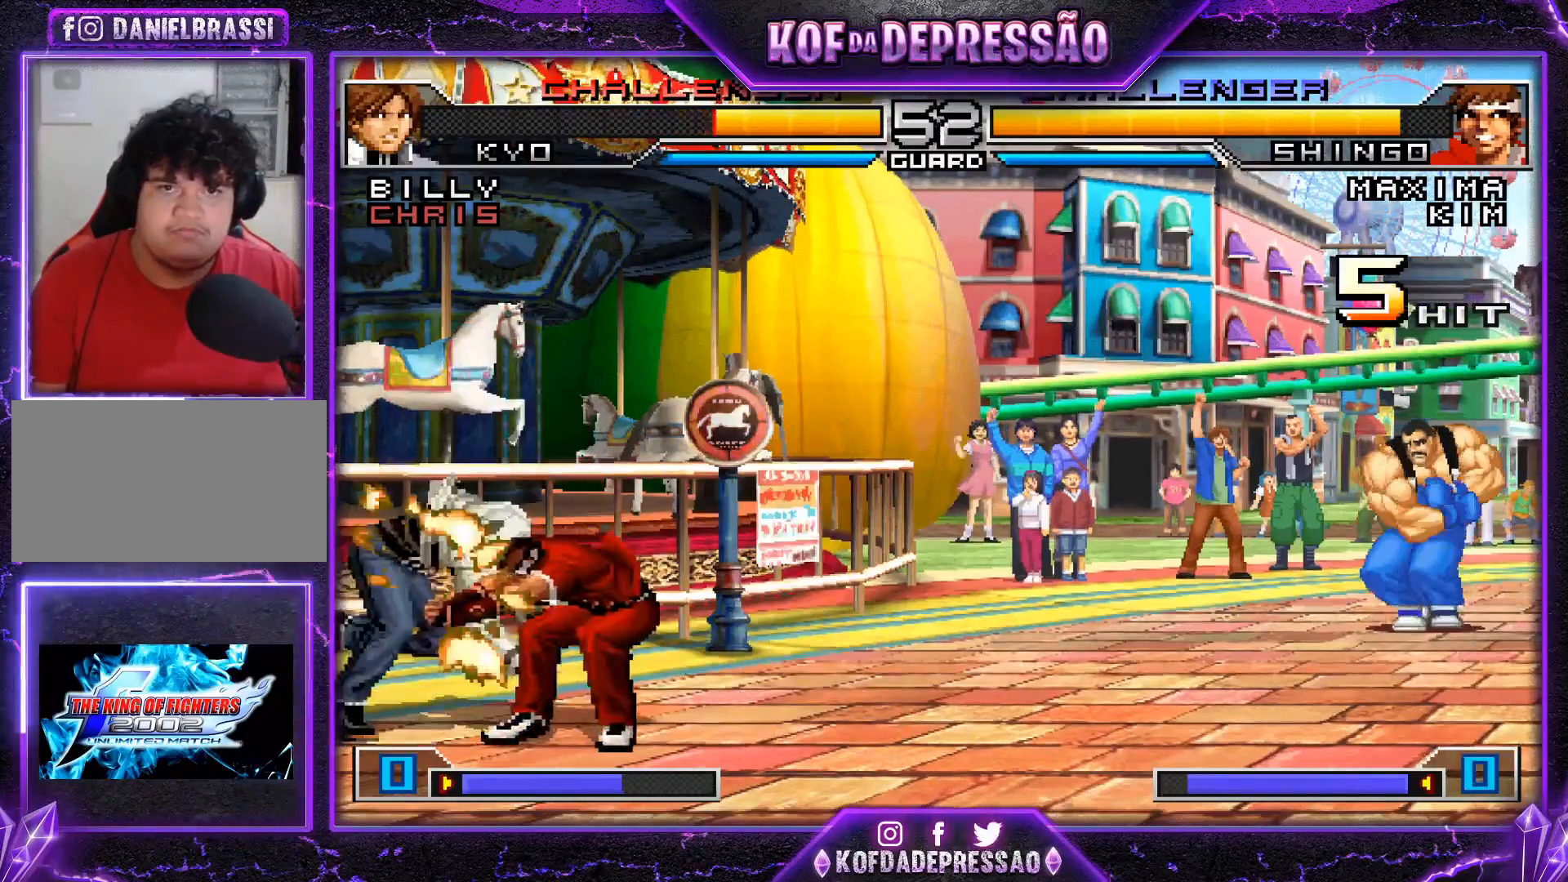
{"buttons": [], "left_stick": "center", "events": [[417, "left_stick", "left"], [484, "left_stick", "center"]]}
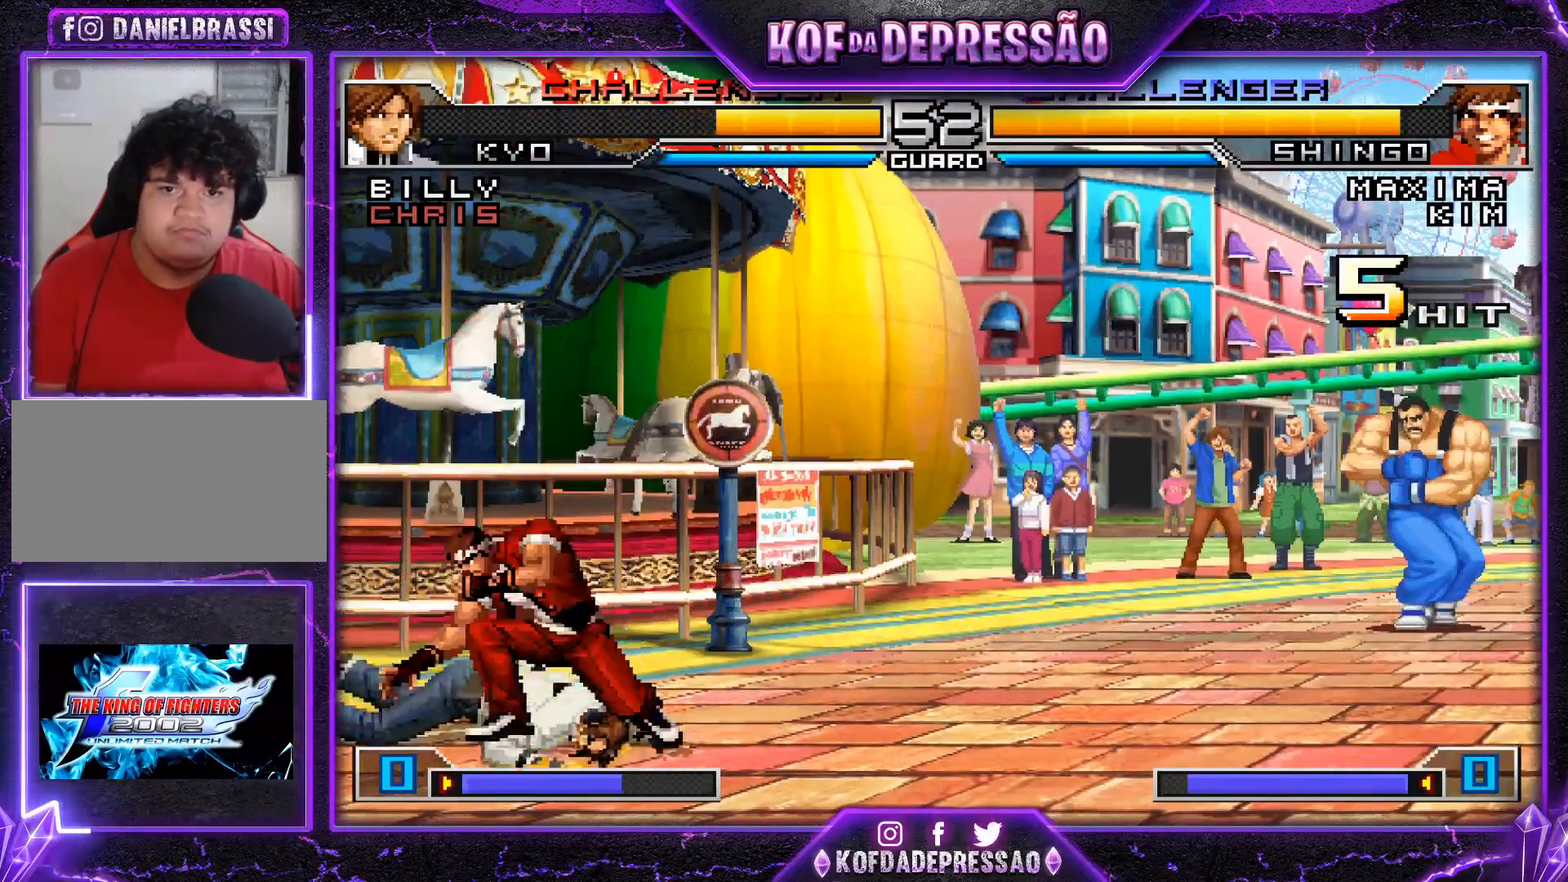
{"buttons": [], "left_stick": "center", "events": [[84, "left_stick", "left"], [251, "left_stick", "center"]]}
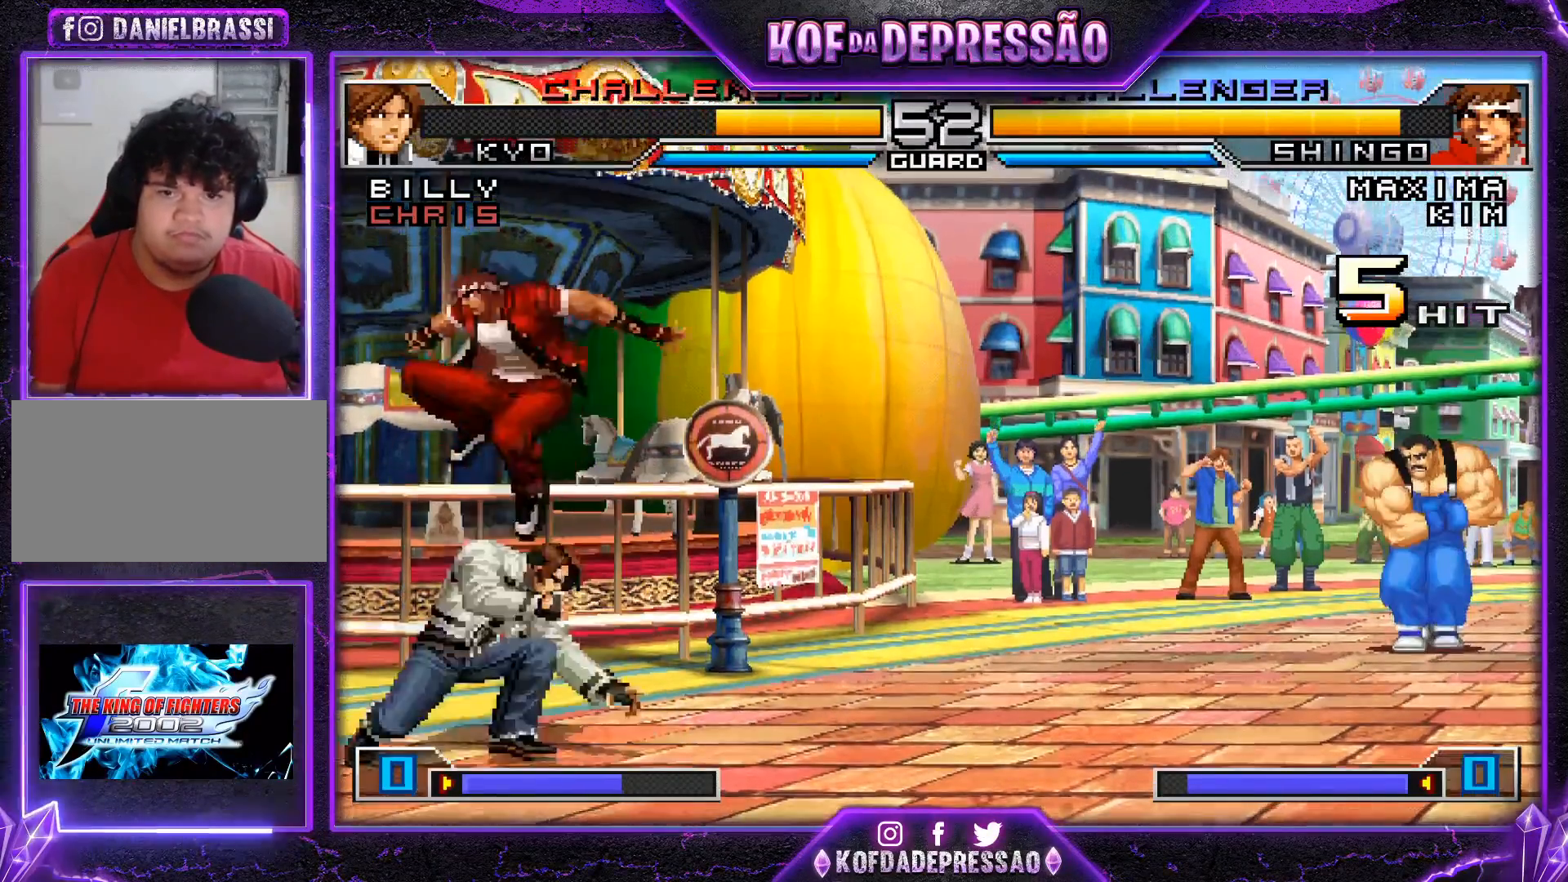
{"buttons": [], "left_stick": "down-right", "events": [[16, "TRIANGLE", "down"], [117, "TRIANGLE", "up"], [267, "left_stick", "left"], [383, "TRIANGLE", "down"], [400, "left_stick", "down"], [434, "TRIANGLE", "up"], [467, "left_stick", "down-right"]]}
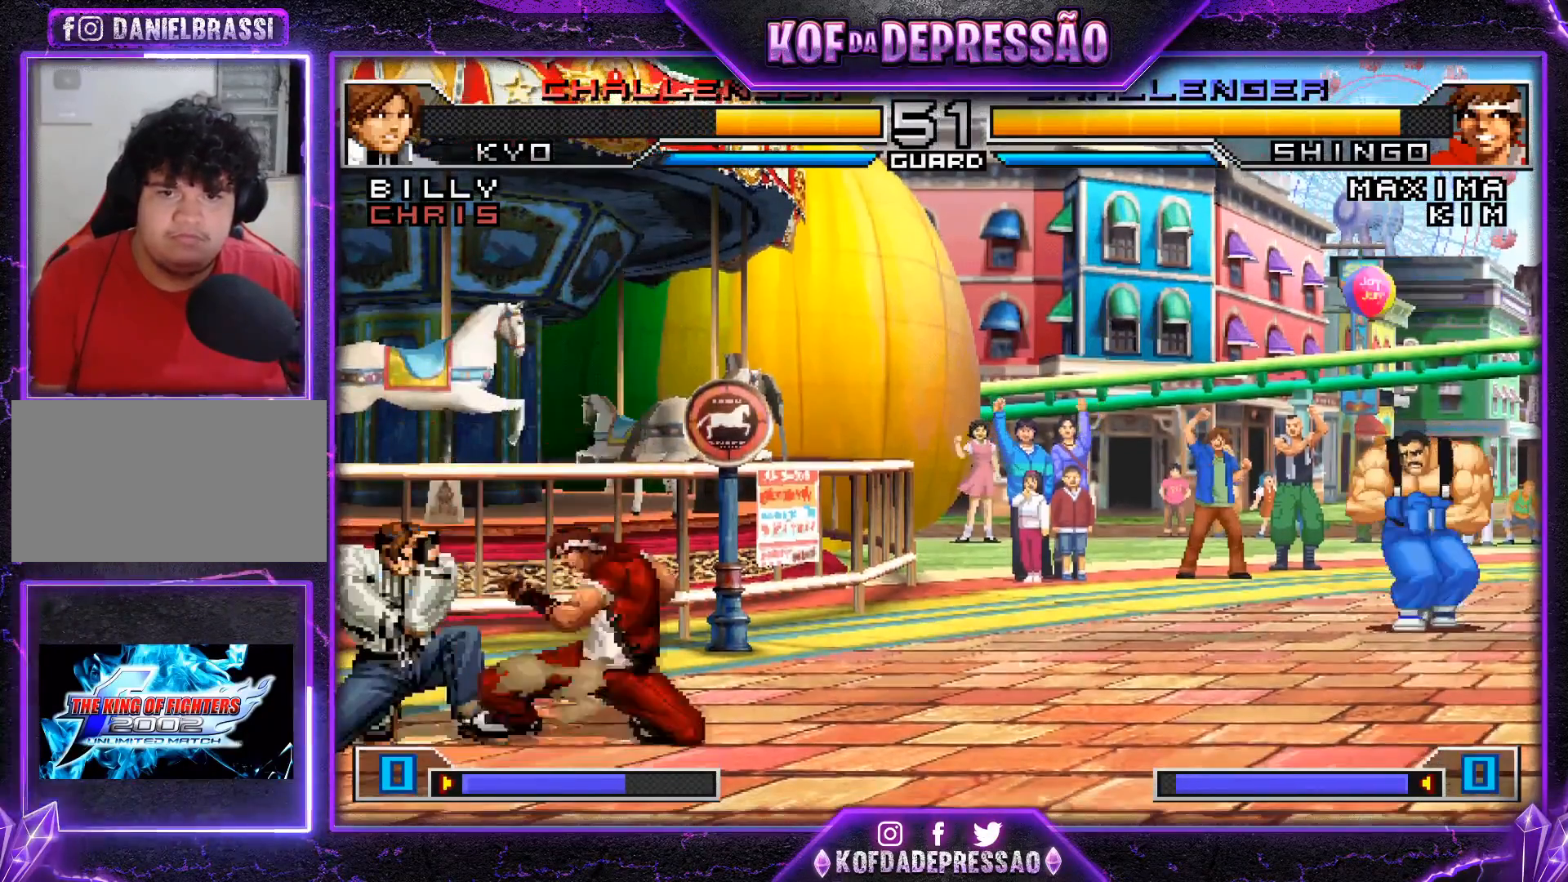
{"buttons": [], "left_stick": "center", "events": [[17, "left_stick", "right"], [67, "SQUARE", "down"], [100, "left_stick", "center"], [134, "SQUARE", "up"]]}
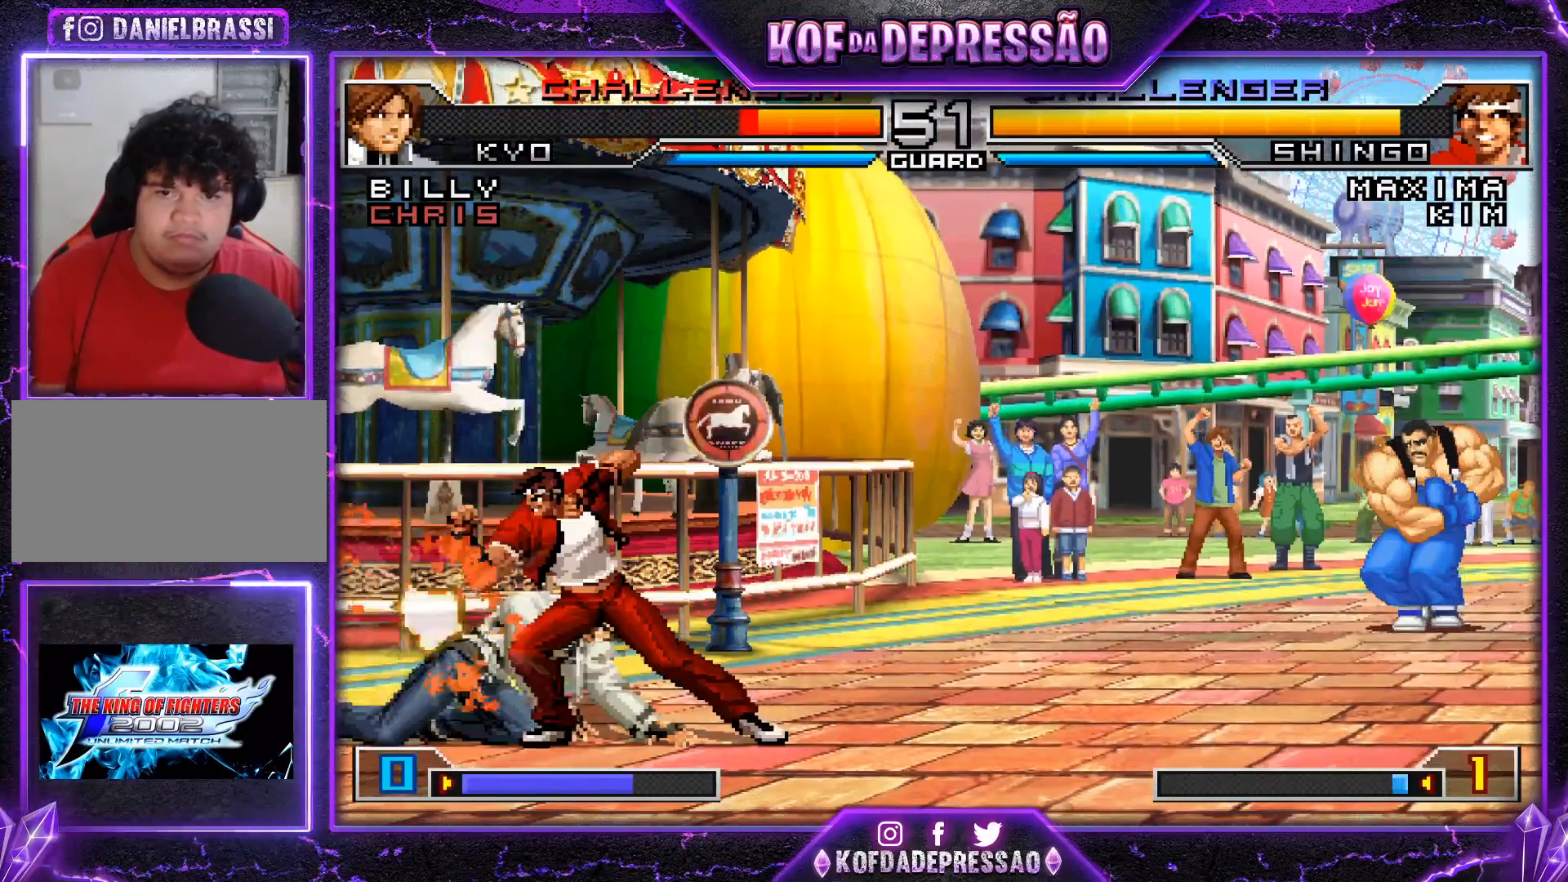
{"buttons": [], "left_stick": "center", "events": []}
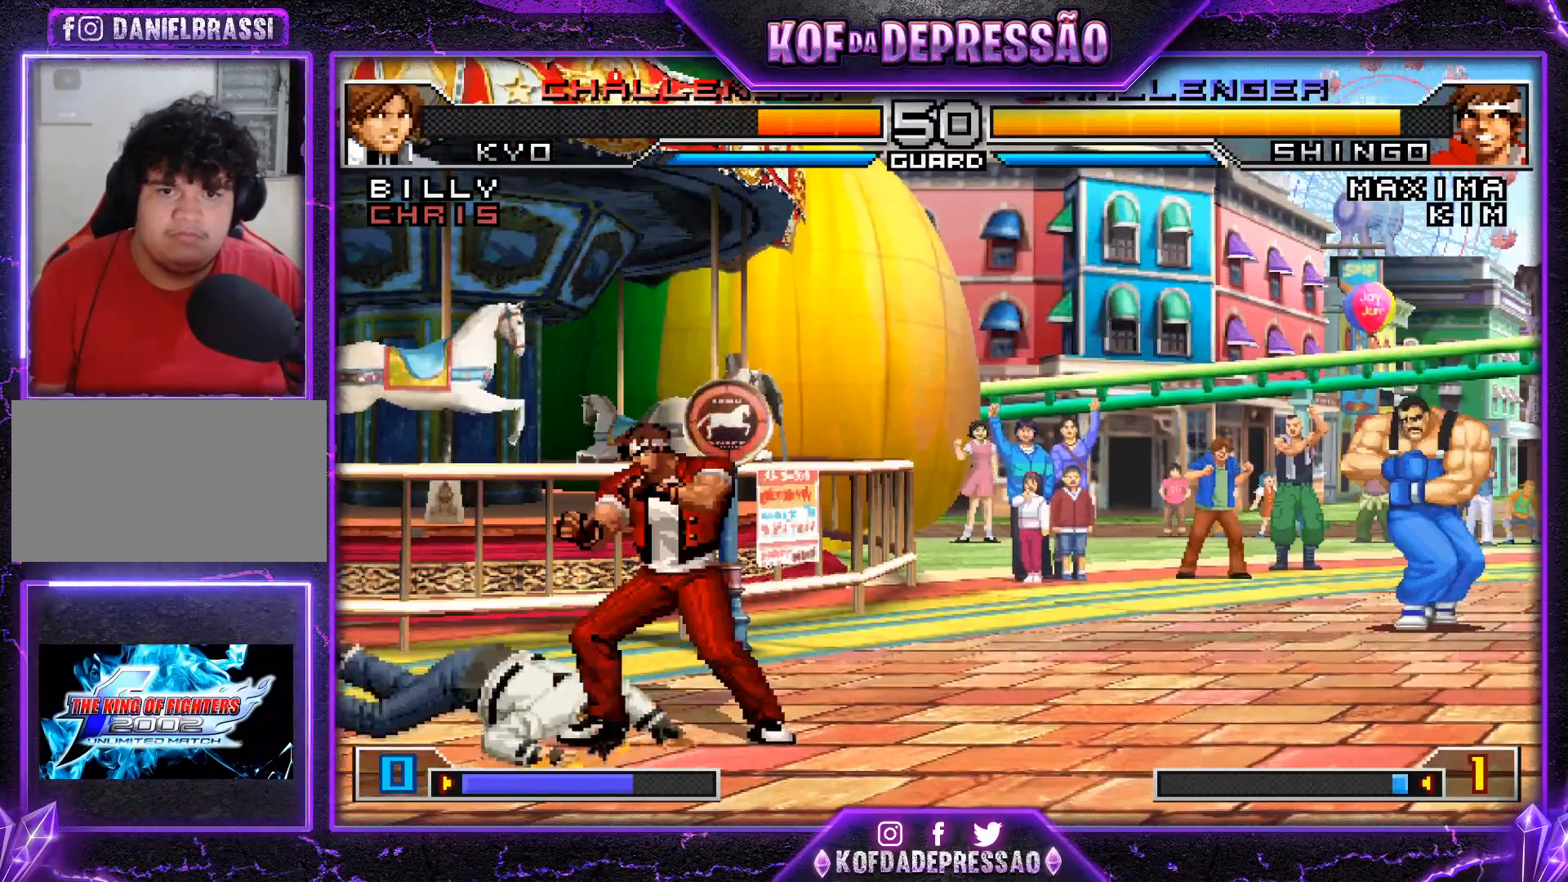
{"buttons": ["TRIANGLE"], "left_stick": "center", "events": [[134, "left_stick", "up-left"], [200, "left_stick", "center"], [467, "TRIANGLE", "down"]]}
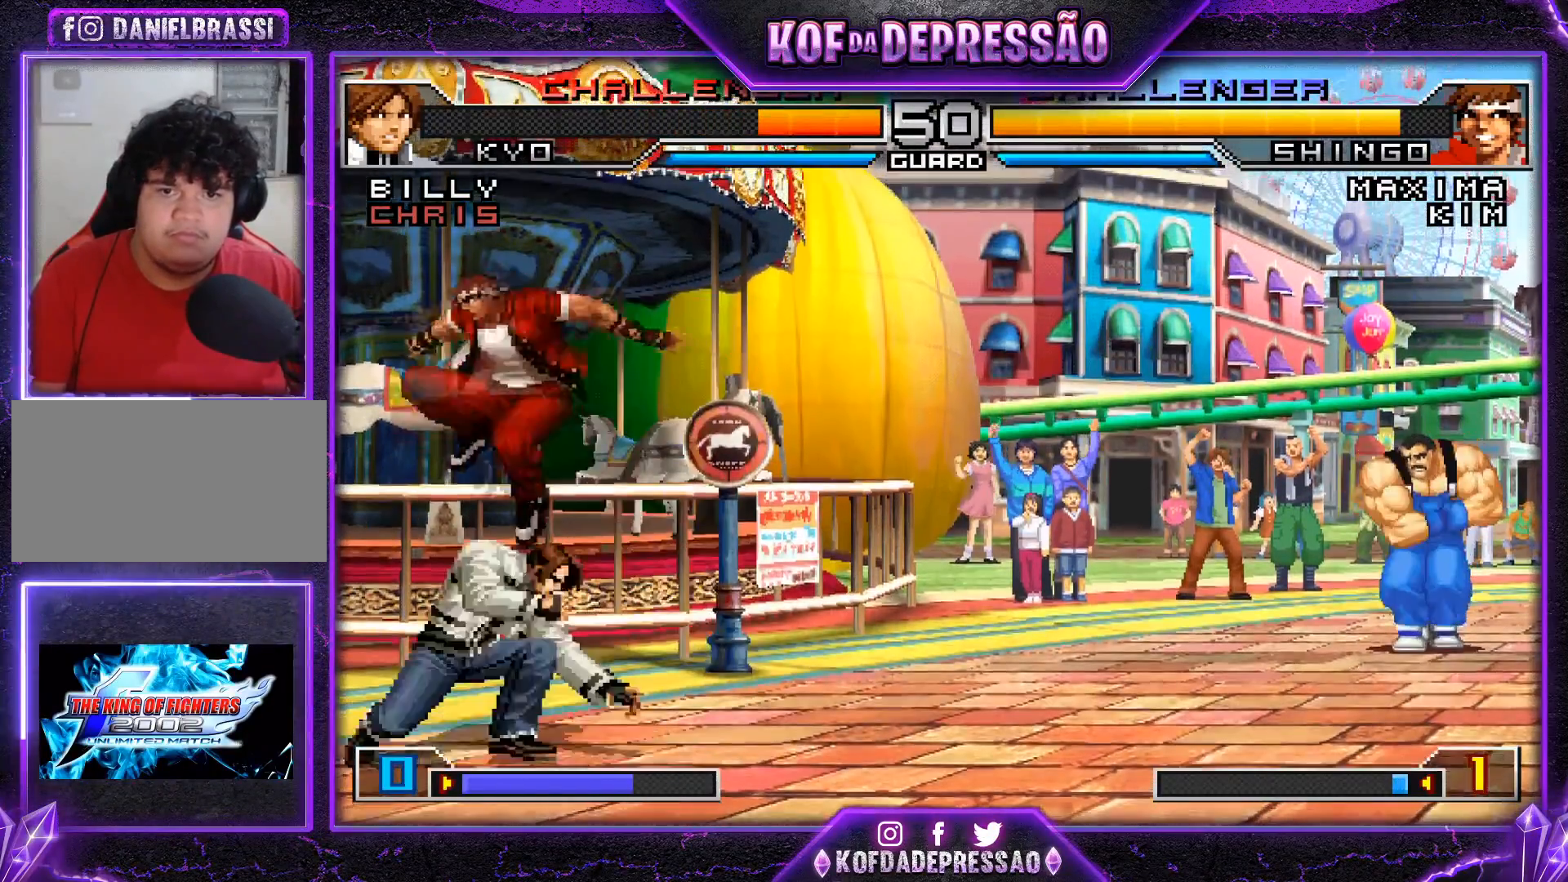
{"buttons": ["SQUARE"], "left_stick": "right", "events": [[67, "left_stick", "right"], [83, "TRIANGLE", "up"], [300, "left_stick", "left"], [333, "TRIANGLE", "down"], [367, "left_stick", "down"], [383, "TRIANGLE", "up"], [484, "SQUARE", "down"], [500, "left_stick", "right"]]}
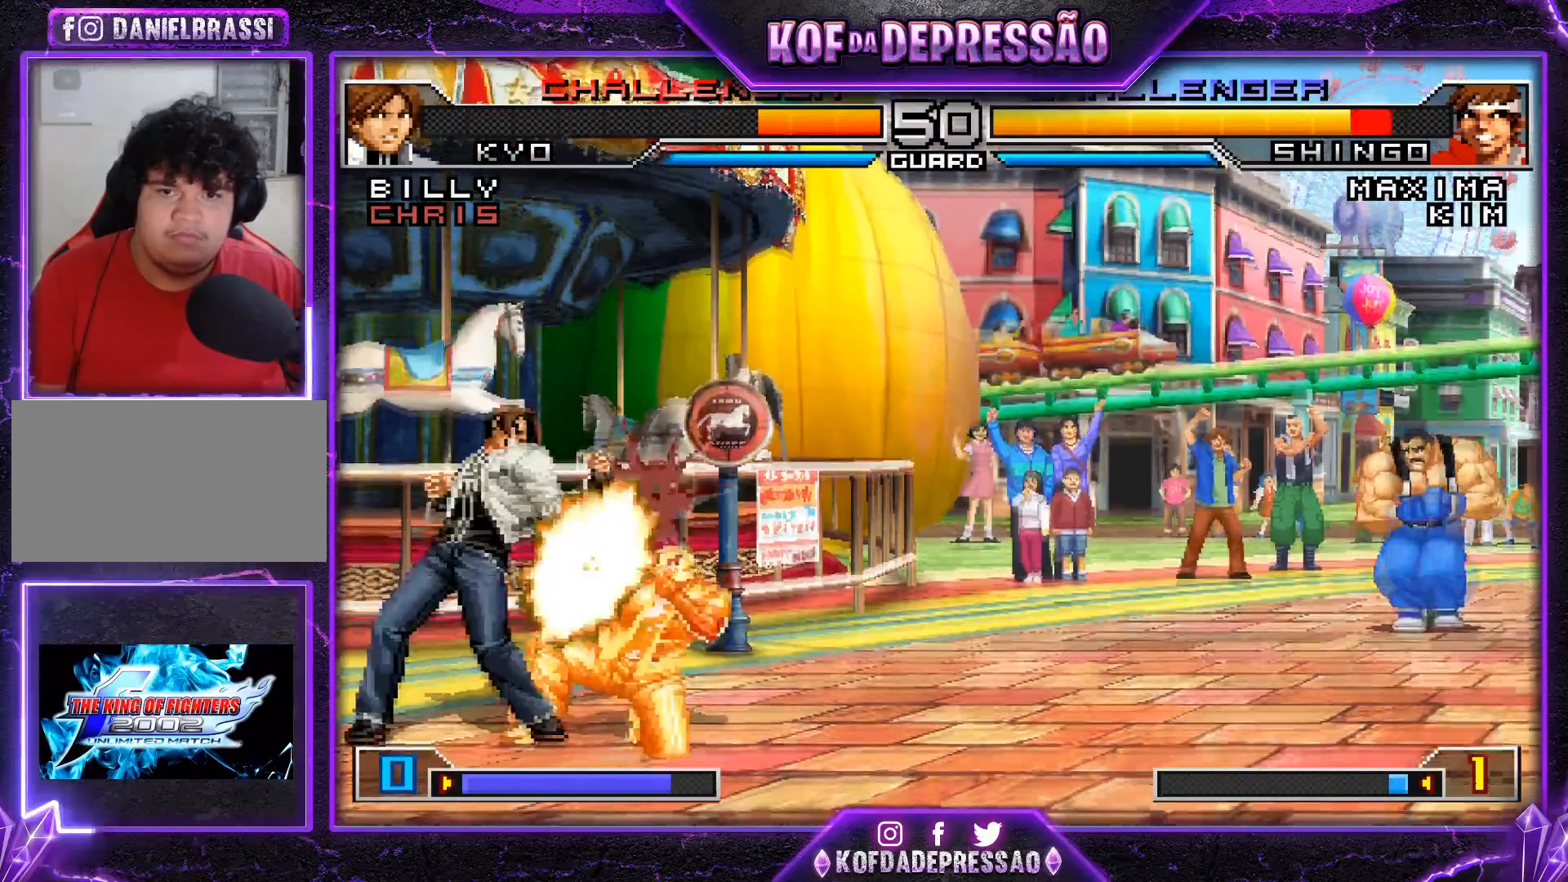
{"buttons": [], "left_stick": "center", "events": [[50, "left_stick", "center"], [100, "SQUARE", "up"]]}
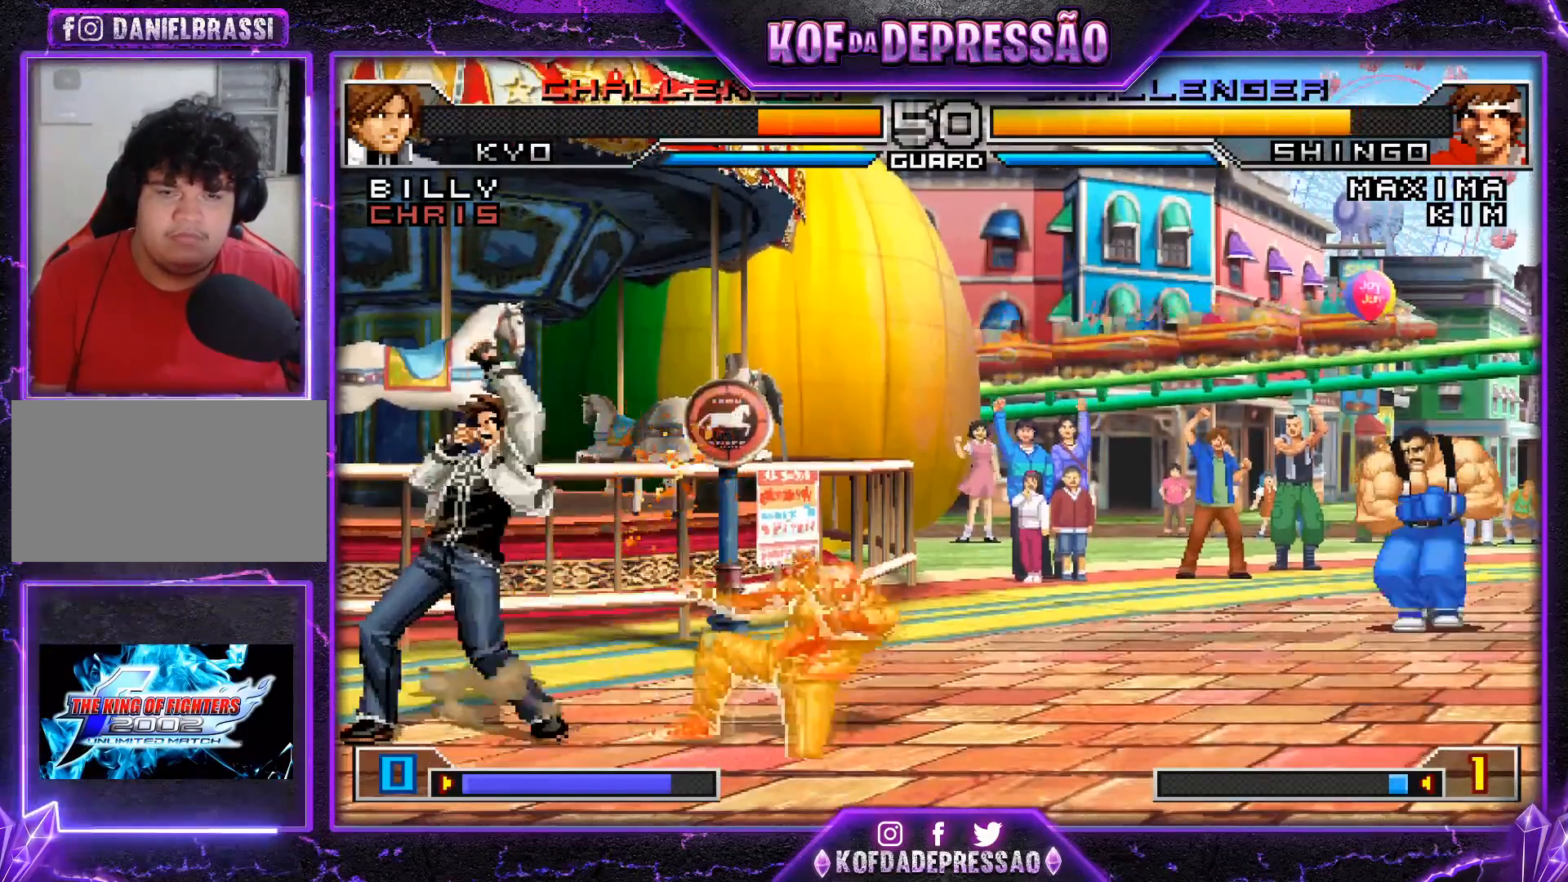
{"buttons": [], "left_stick": "down-right", "events": [[250, "SQUARE", "down"], [317, "SQUARE", "up"], [434, "left_stick", "down-right"]]}
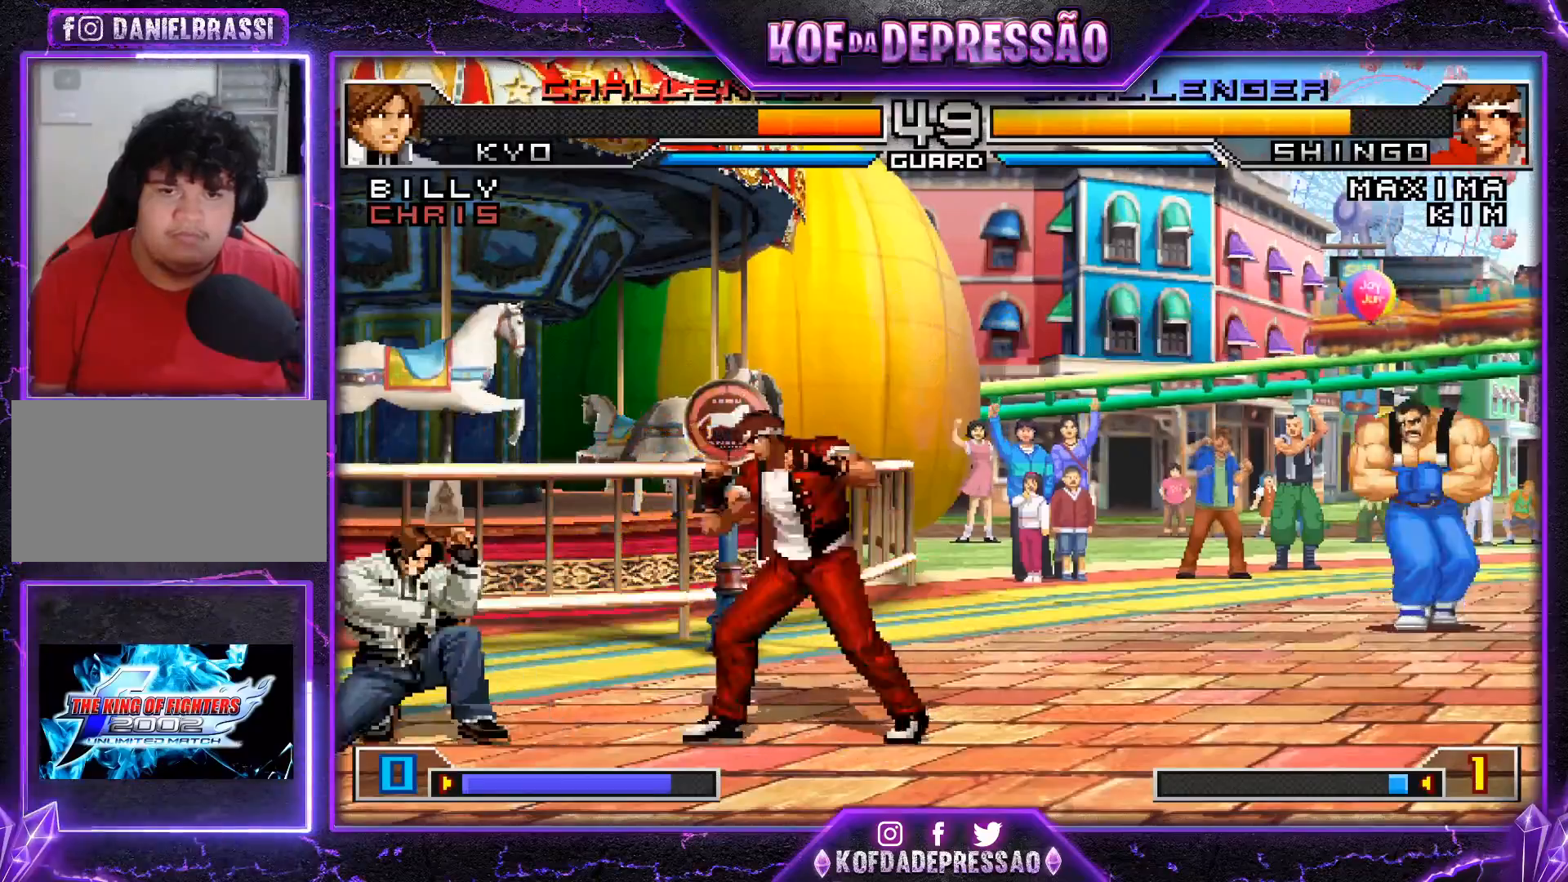
{"buttons": [], "left_stick": "down", "events": [[267, "left_stick", "left"], [384, "TRIANGLE", "down"], [434, "left_stick", "down"], [501, "TRIANGLE", "up"]]}
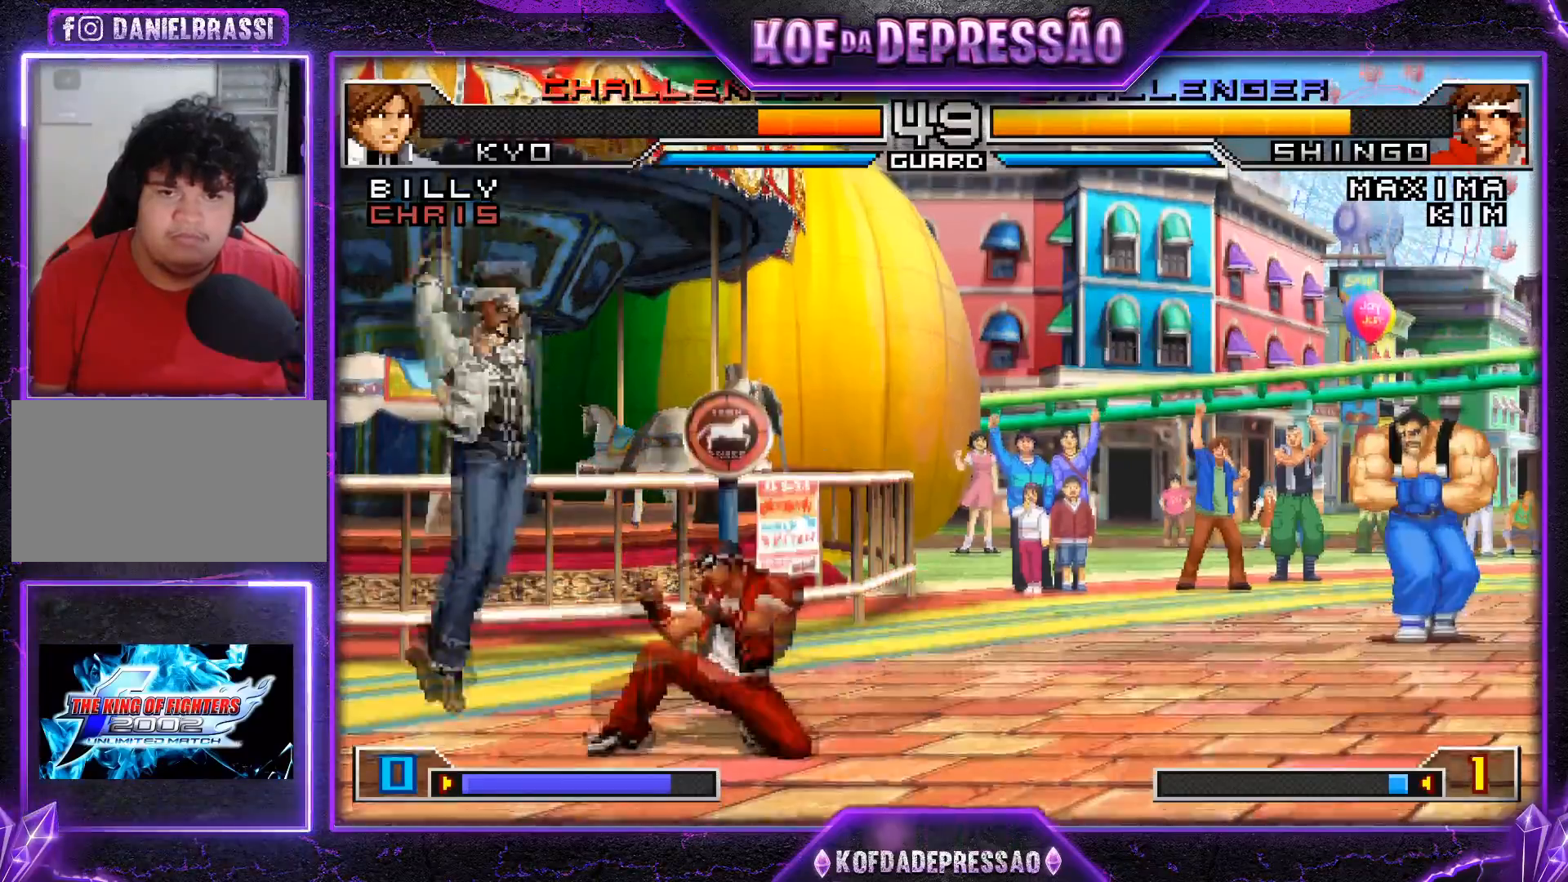
{"buttons": ["R1"], "left_stick": "left", "events": [[50, "R1", "down"], [67, "left_stick", "right"], [117, "left_stick", "center"], [183, "R1", "up"], [250, "left_stick", "right"], [417, "left_stick", "left"], [484, "R1", "down"]]}
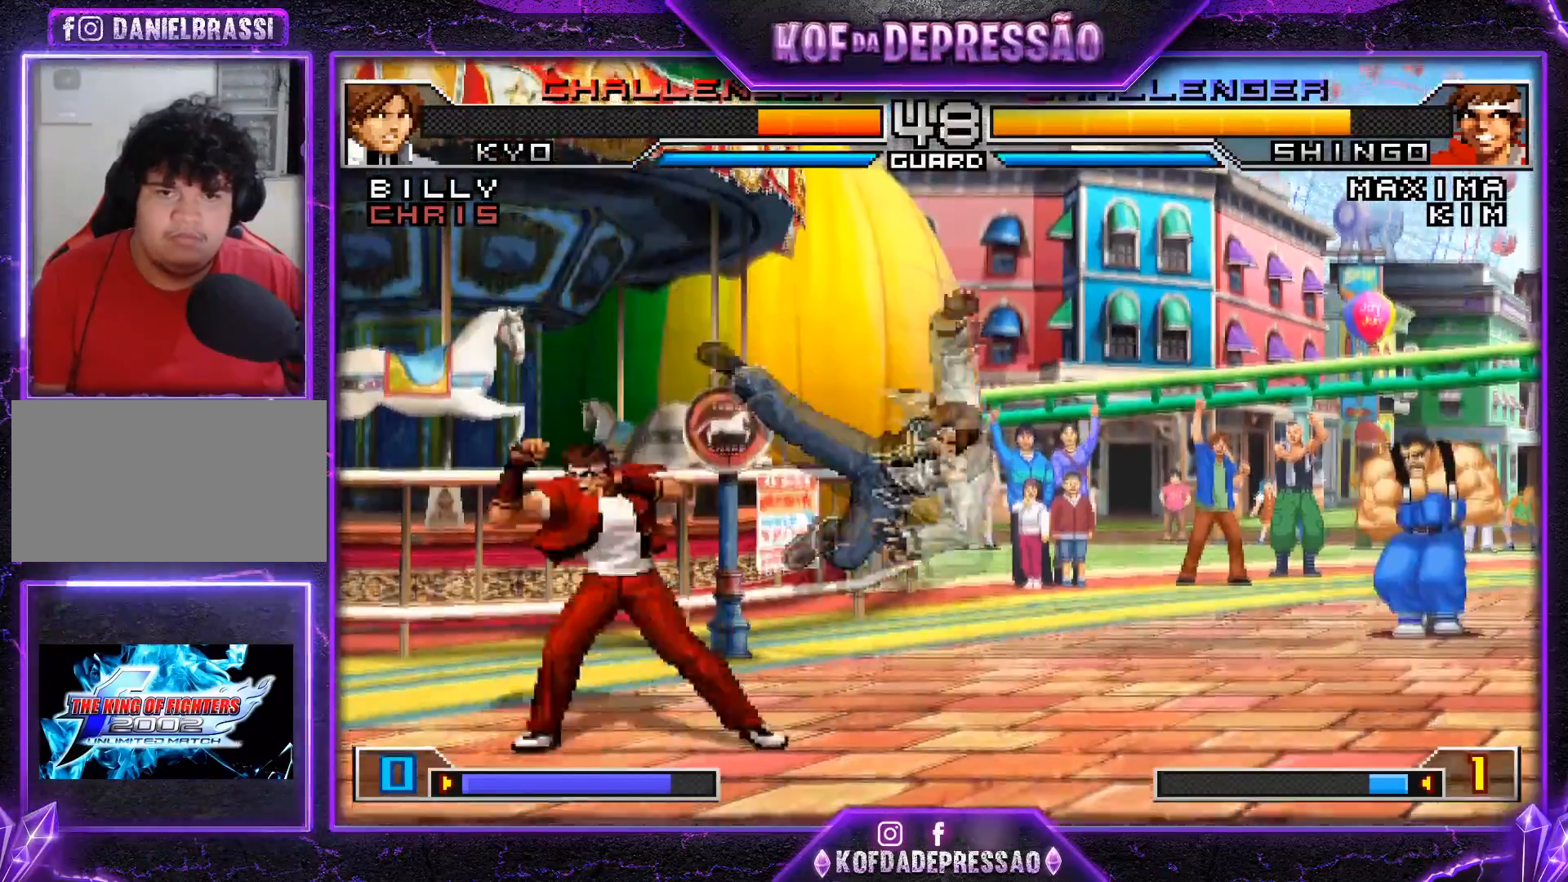
{"buttons": ["TRIANGLE"], "left_stick": "down", "events": [[150, "R1", "up"], [401, "left_stick", "center"], [451, "left_stick", "down"], [484, "TRIANGLE", "down"]]}
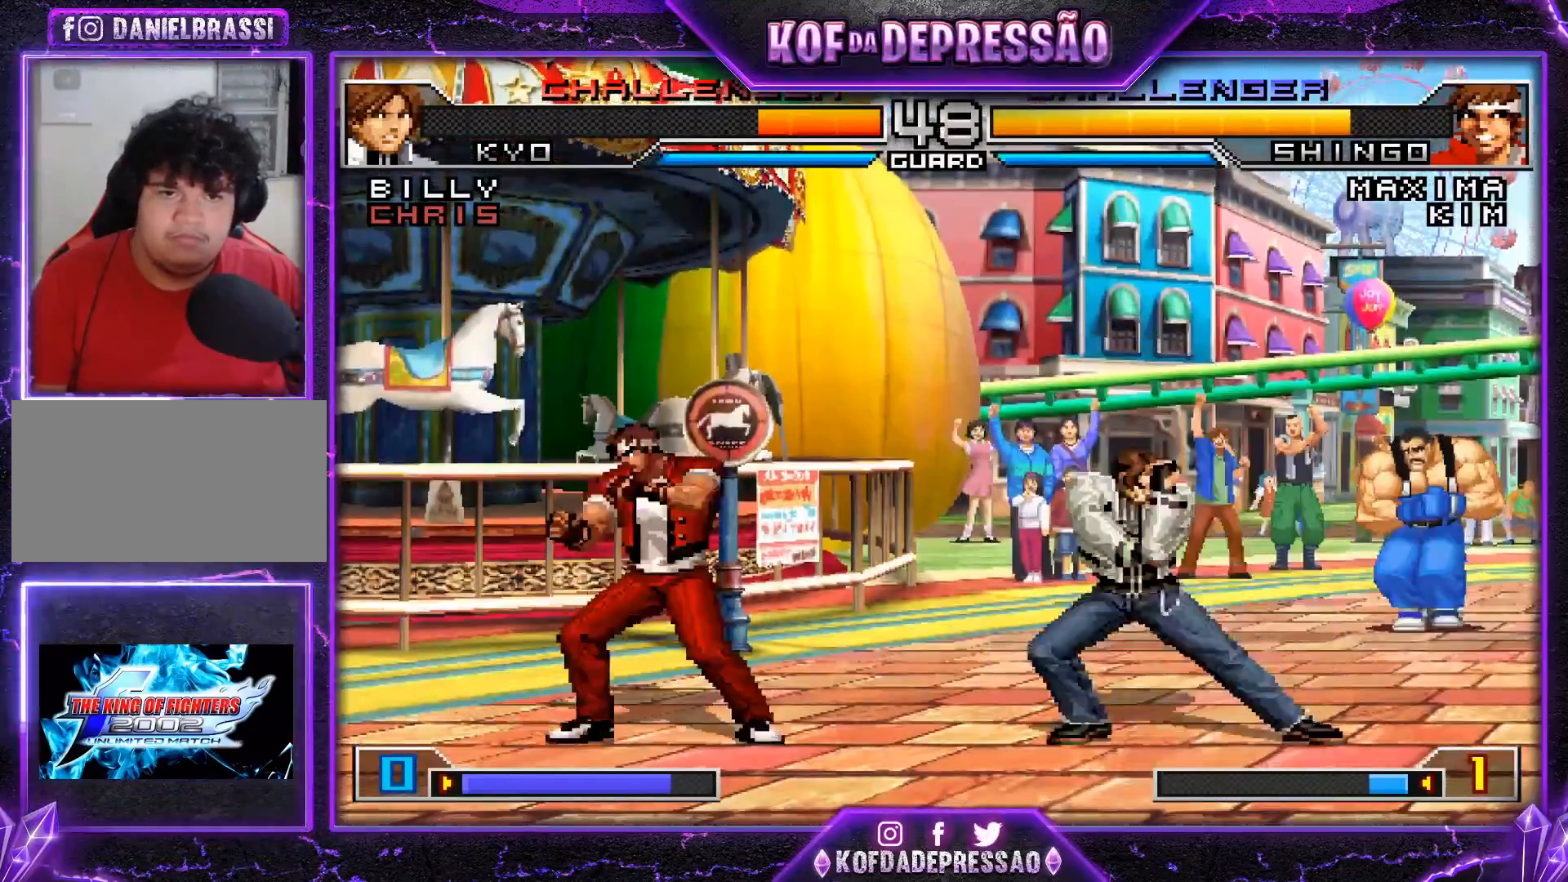
{"buttons": [], "left_stick": "left", "events": [[66, "TRIANGLE", "up"], [133, "left_stick", "left"], [167, "R1", "down"], [283, "R1", "up"]]}
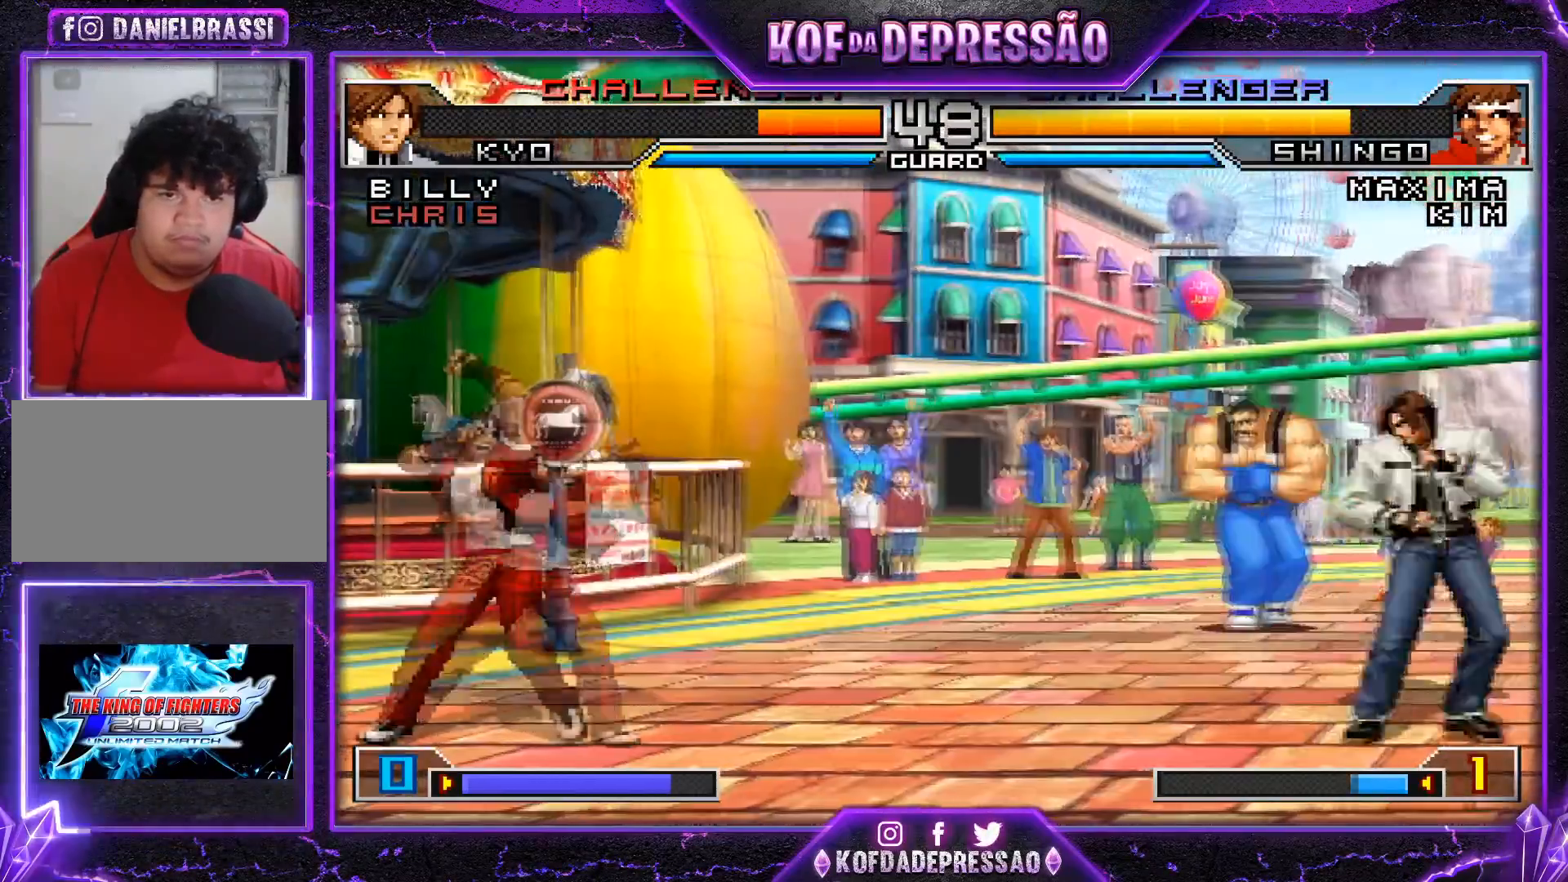
{"buttons": [], "left_stick": "left", "events": []}
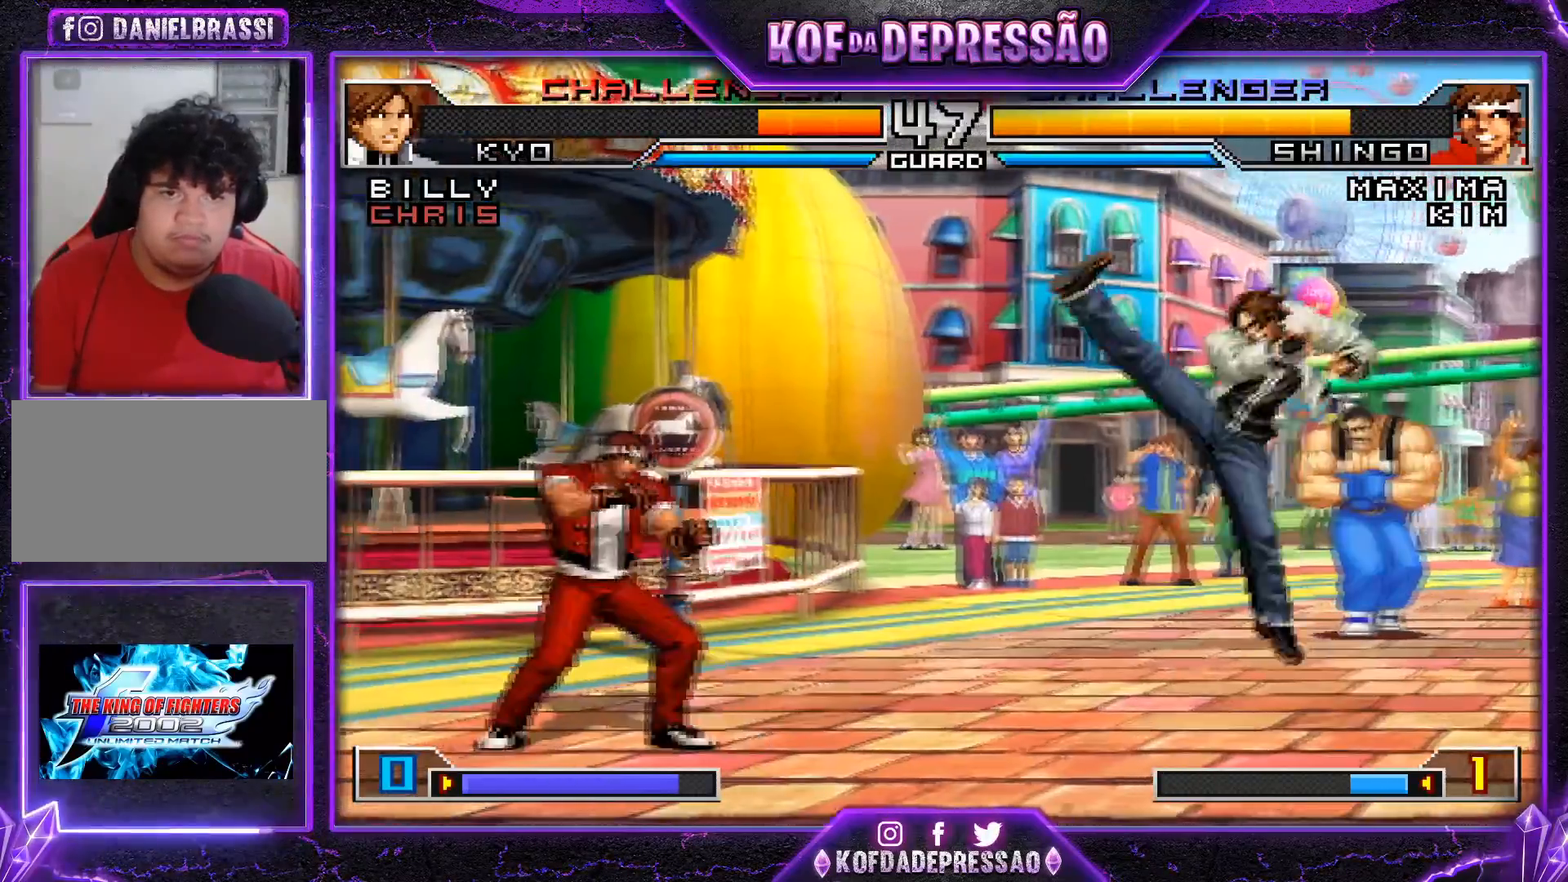
{"buttons": [], "left_stick": "left", "events": [[33, "left_stick", "center"], [100, "left_stick", "left"], [183, "left_stick", "down"], [434, "left_stick", "left"]]}
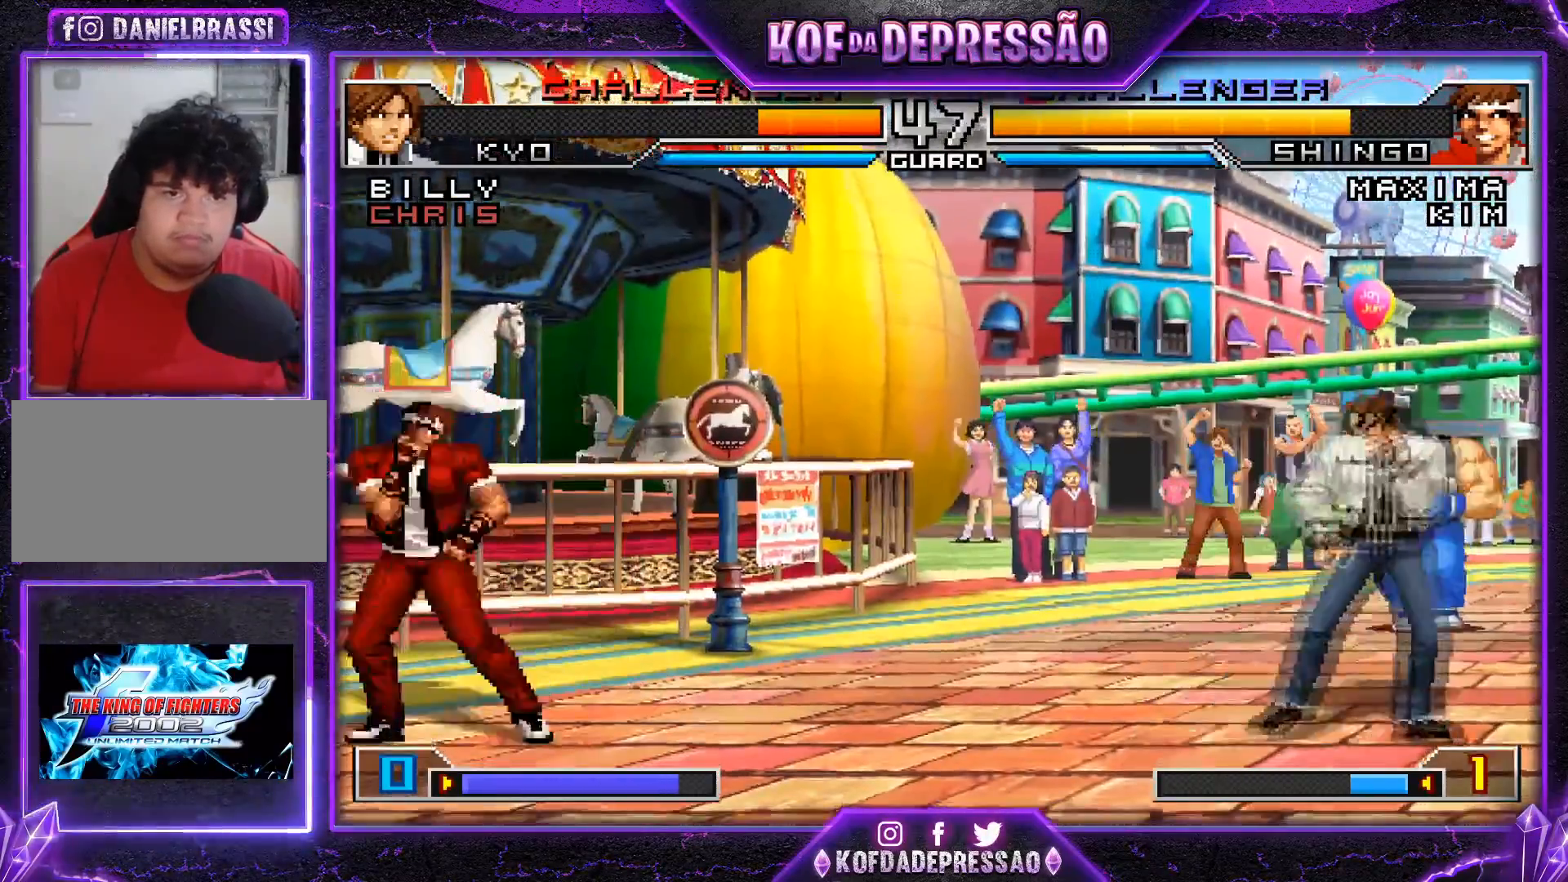
{"buttons": [], "left_stick": "center", "events": [[117, "left_stick", "down-right"], [267, "CROSS", "down"], [284, "left_stick", "center"], [401, "CROSS", "up"]]}